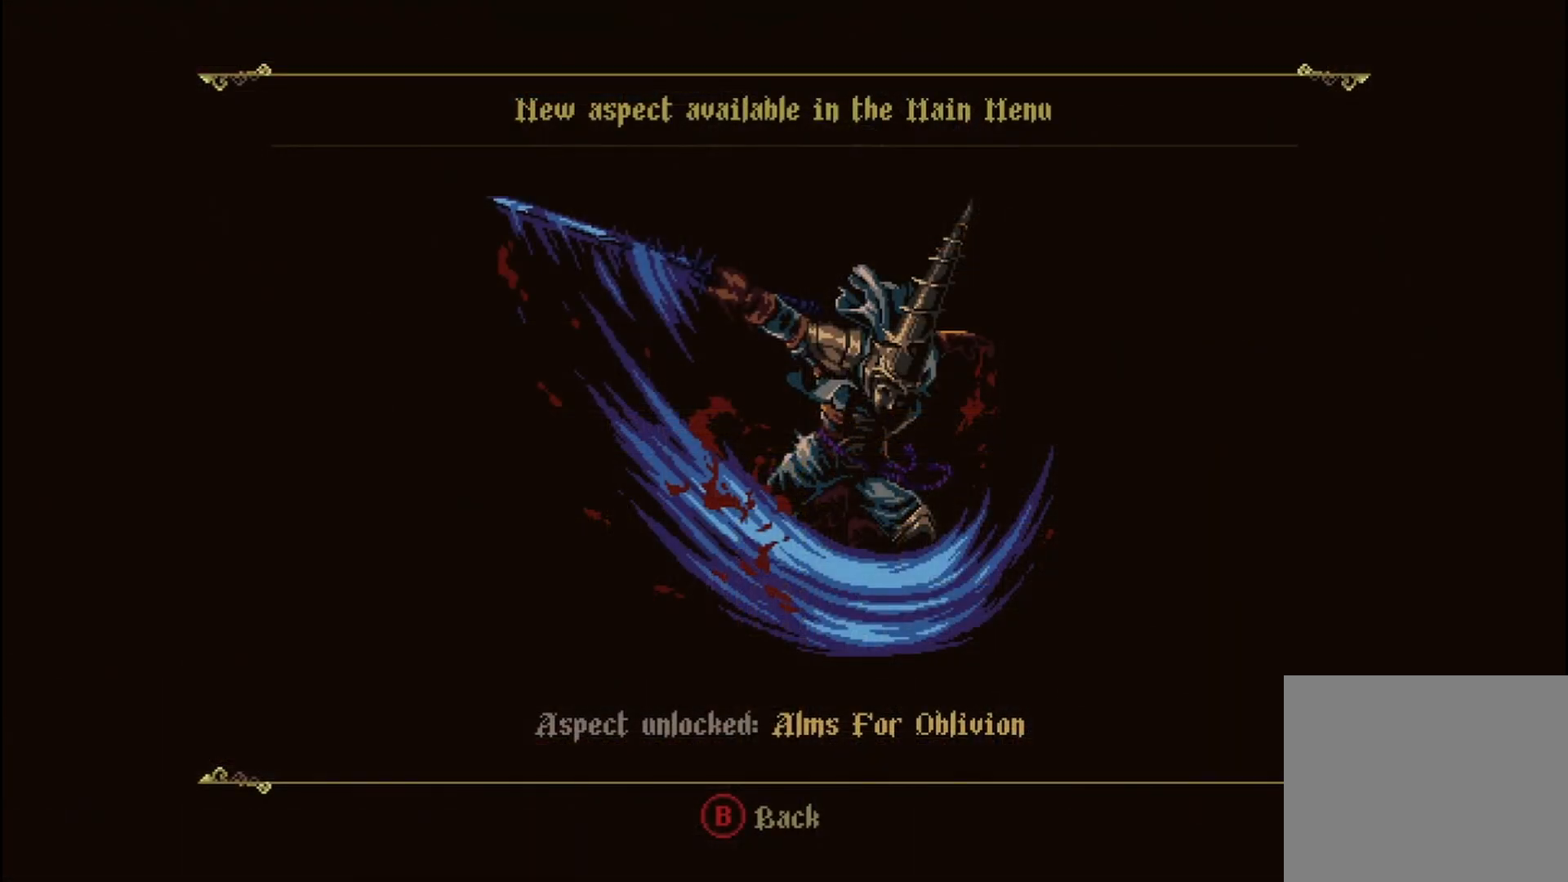
Gameplay with a controller (Xbox layout); each line is a JSON object with the inputs held at the frame after it. "events" lists button and stick changes between this image and that frame as [ms after this image, input, new state], when the widget could be followed in between.
{"buttons": [], "left_stick": "center", "right_stick": "center", "events": []}
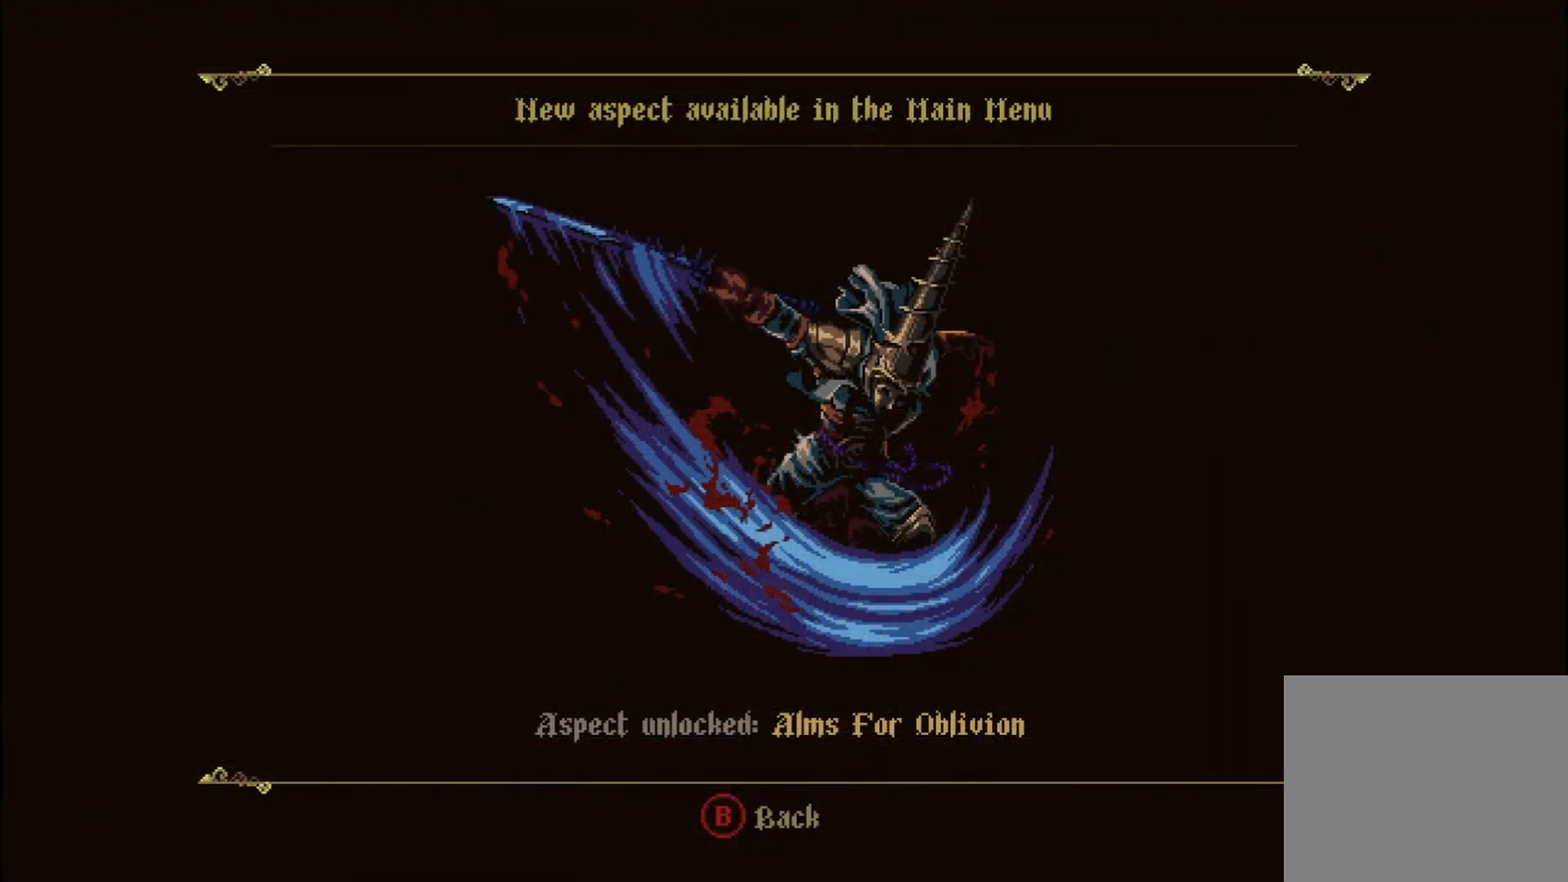
{"buttons": [], "left_stick": "center", "right_stick": "center", "events": []}
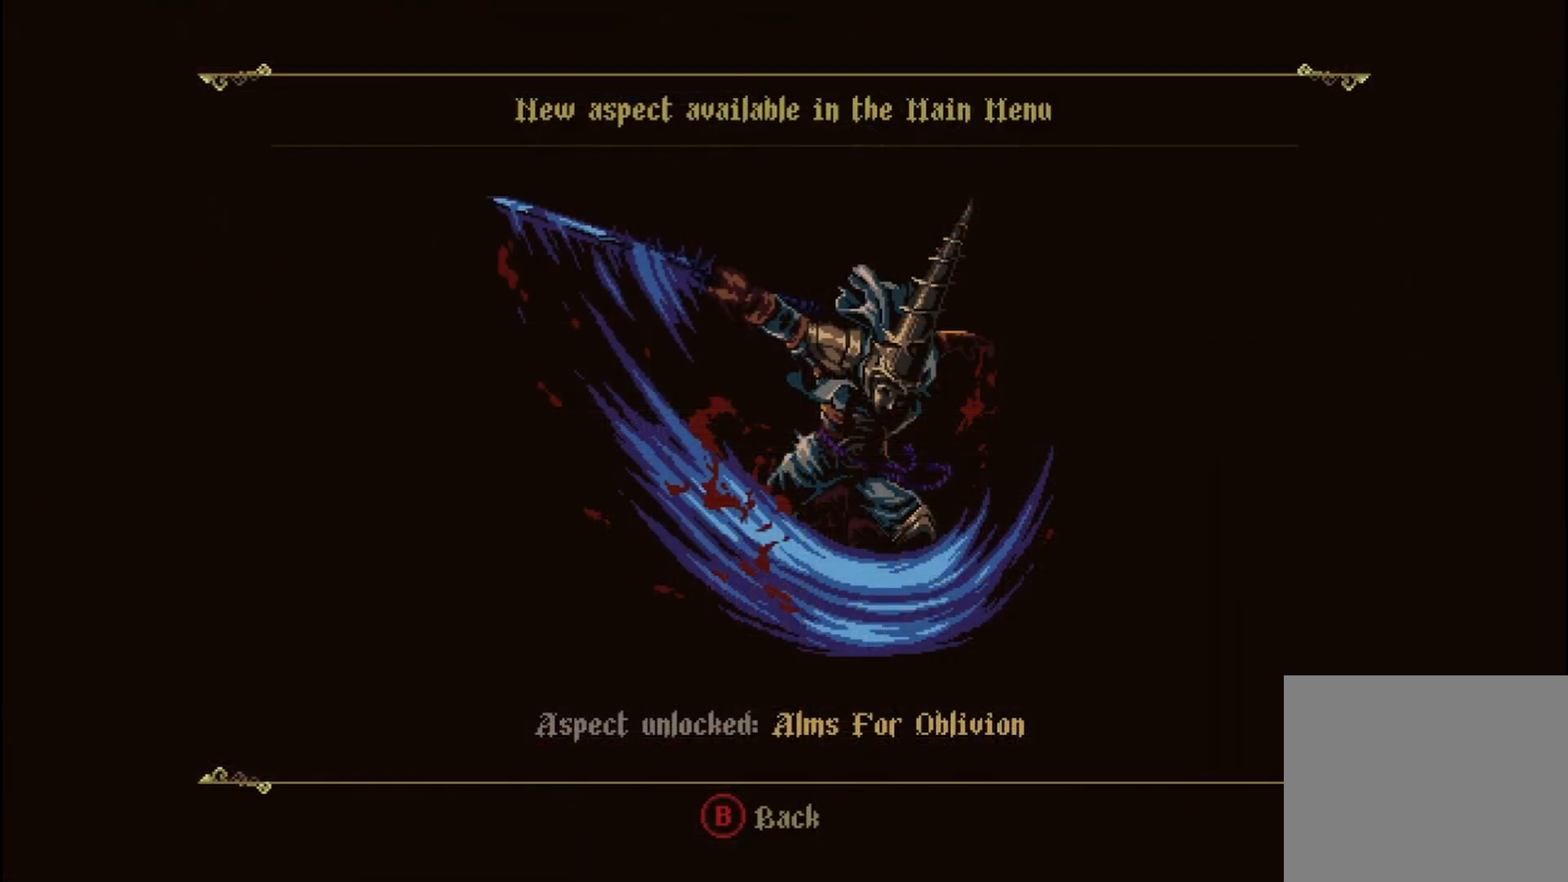
{"buttons": [], "left_stick": "center", "right_stick": "center", "events": []}
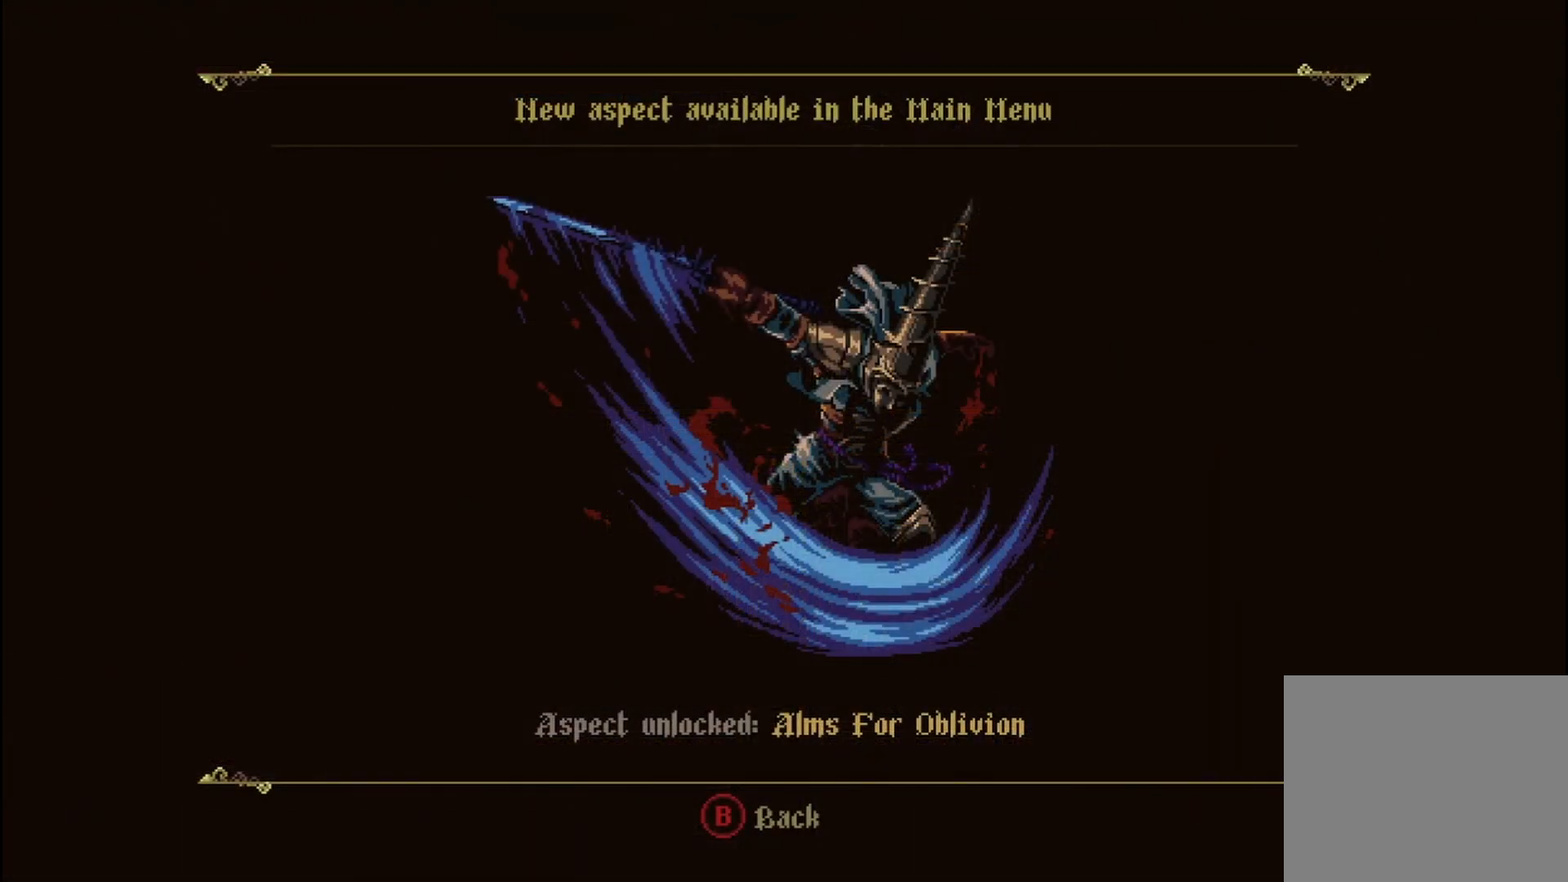
{"buttons": [], "left_stick": "center", "right_stick": "center", "events": []}
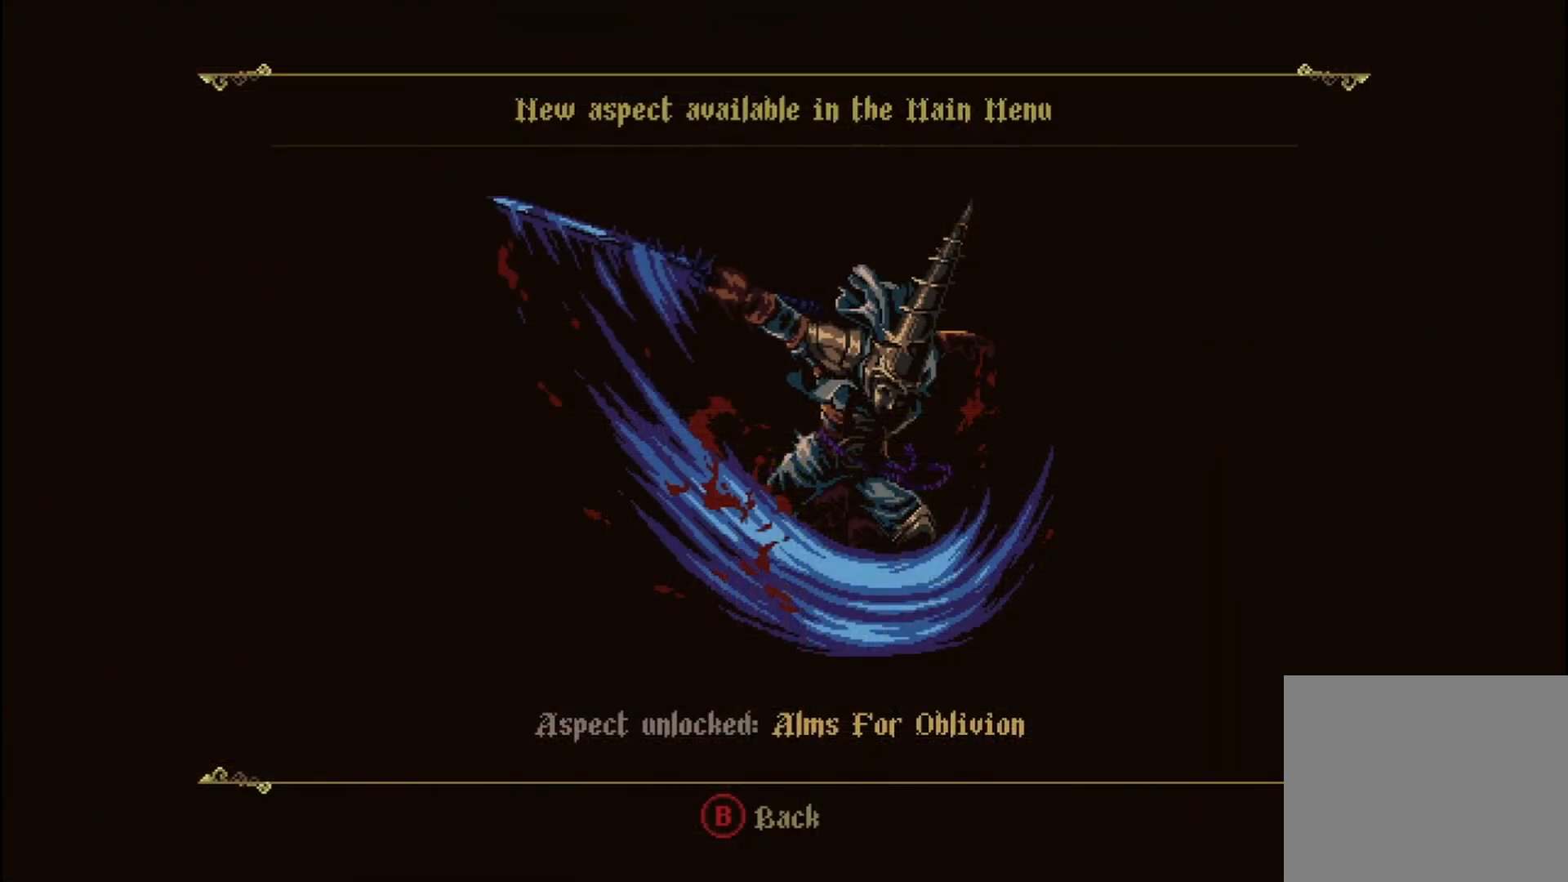
{"buttons": [], "left_stick": "center", "right_stick": "center", "events": []}
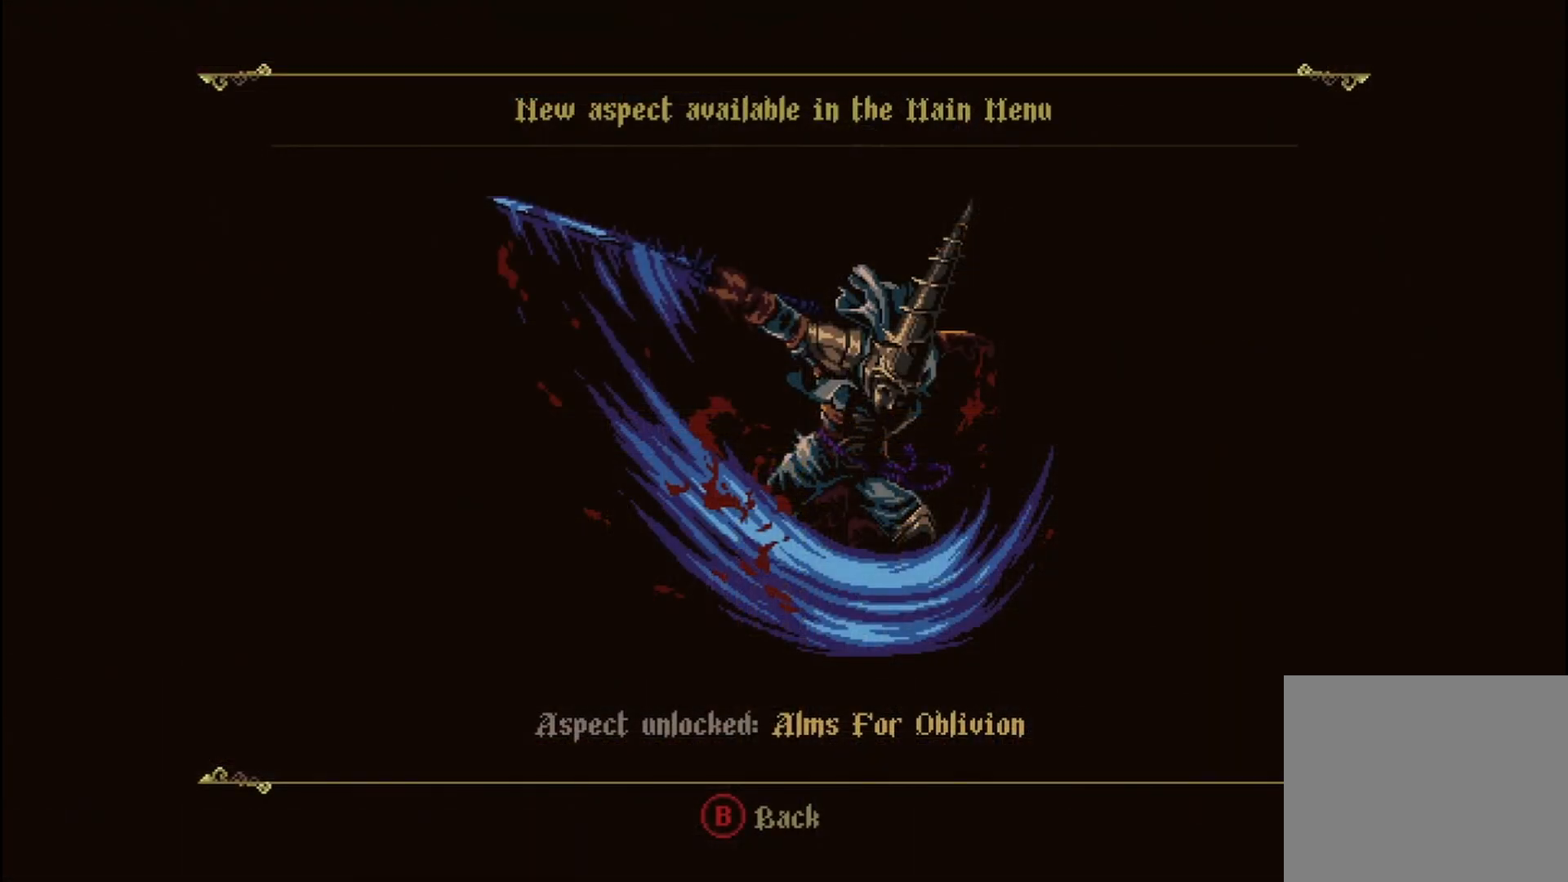
{"buttons": ["A"], "left_stick": "center", "right_stick": "center", "events": [[458, "A", "down"]]}
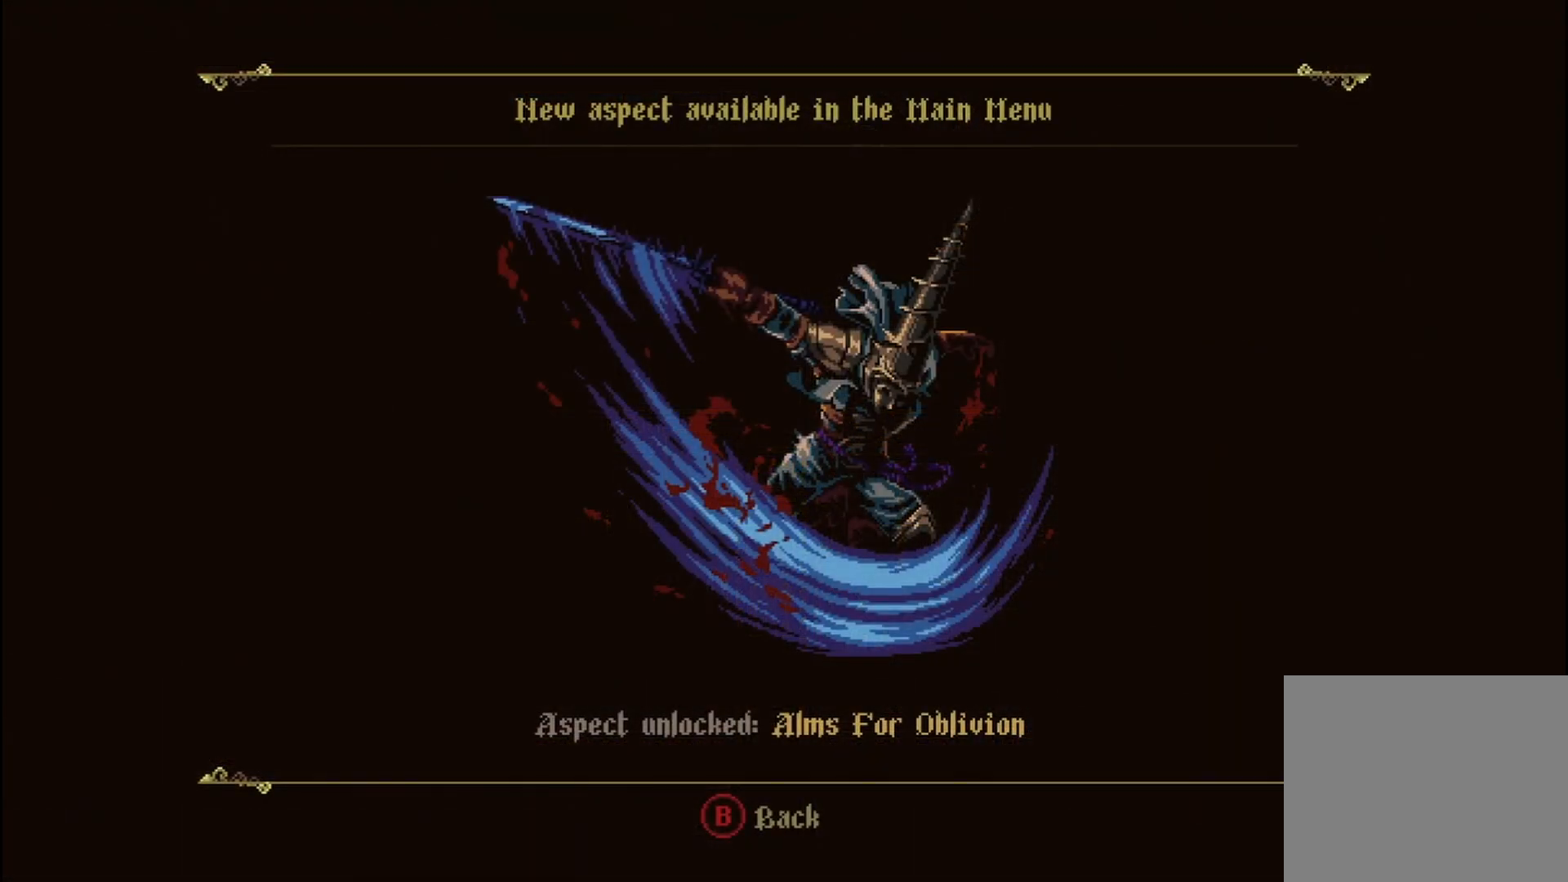
{"buttons": [], "left_stick": "center", "right_stick": "center", "events": [[83, "A", "up"]]}
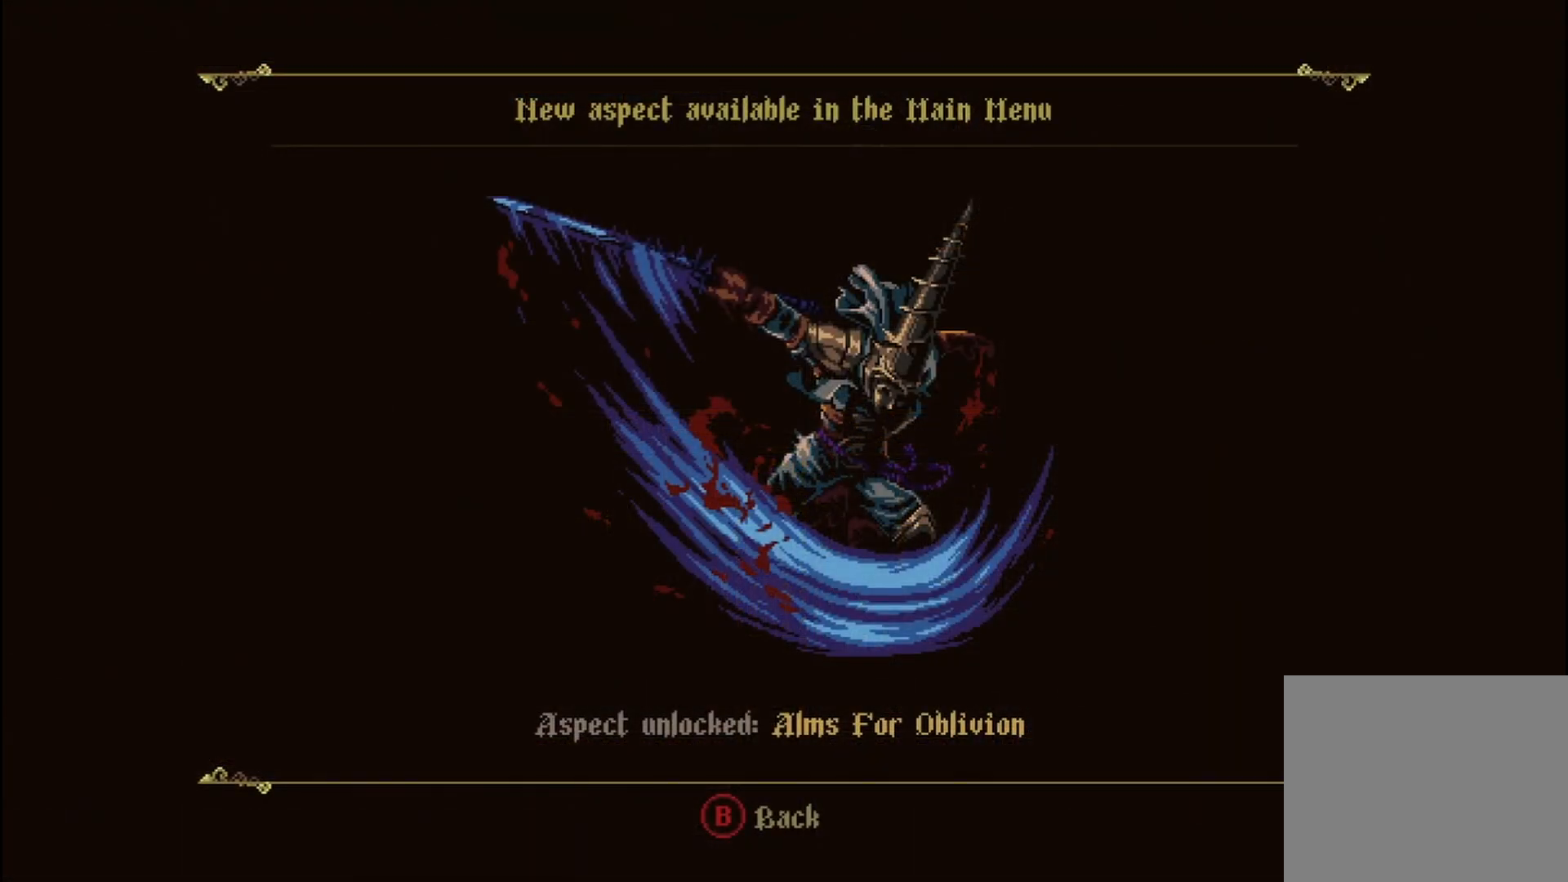
{"buttons": [], "left_stick": "center", "right_stick": "center", "events": []}
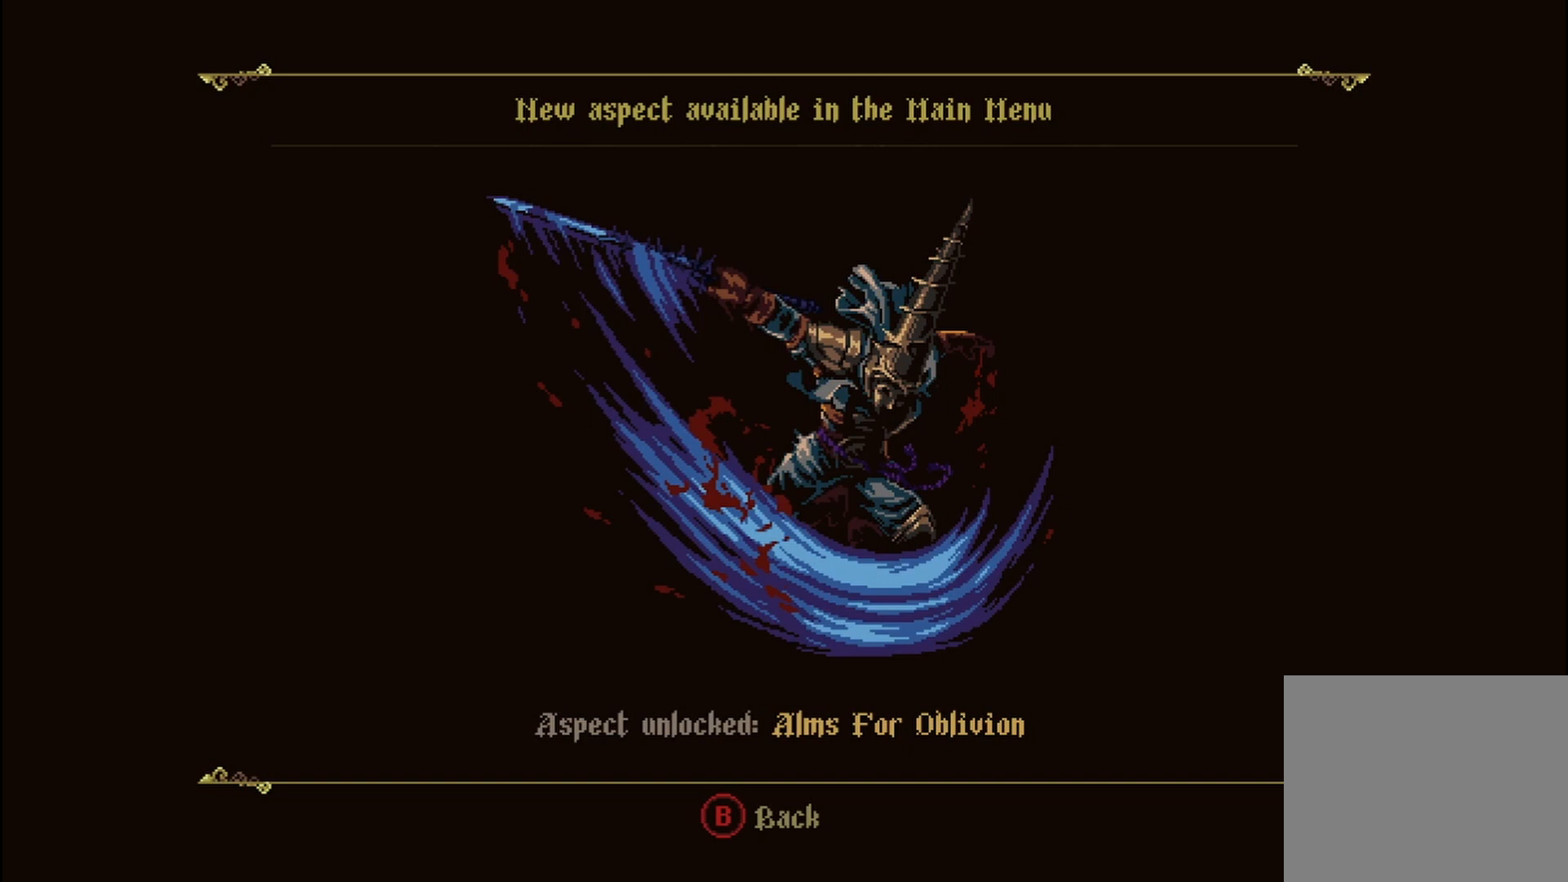
{"buttons": [], "left_stick": "center", "right_stick": "center", "events": [[42, "B", "down"], [125, "B", "up"]]}
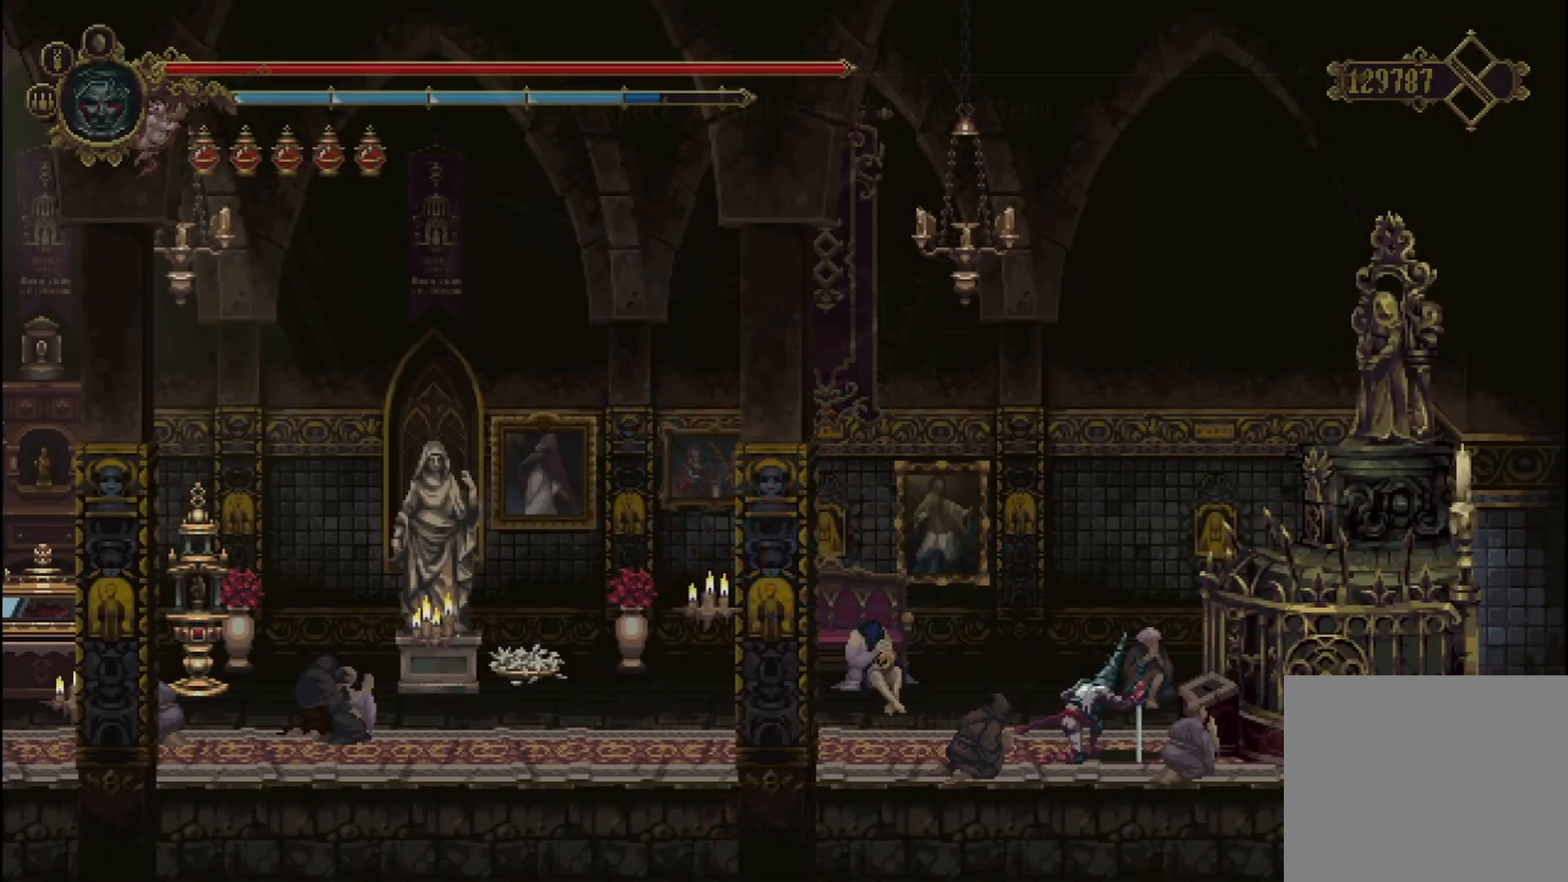
{"buttons": [], "left_stick": "center", "right_stick": "center", "events": []}
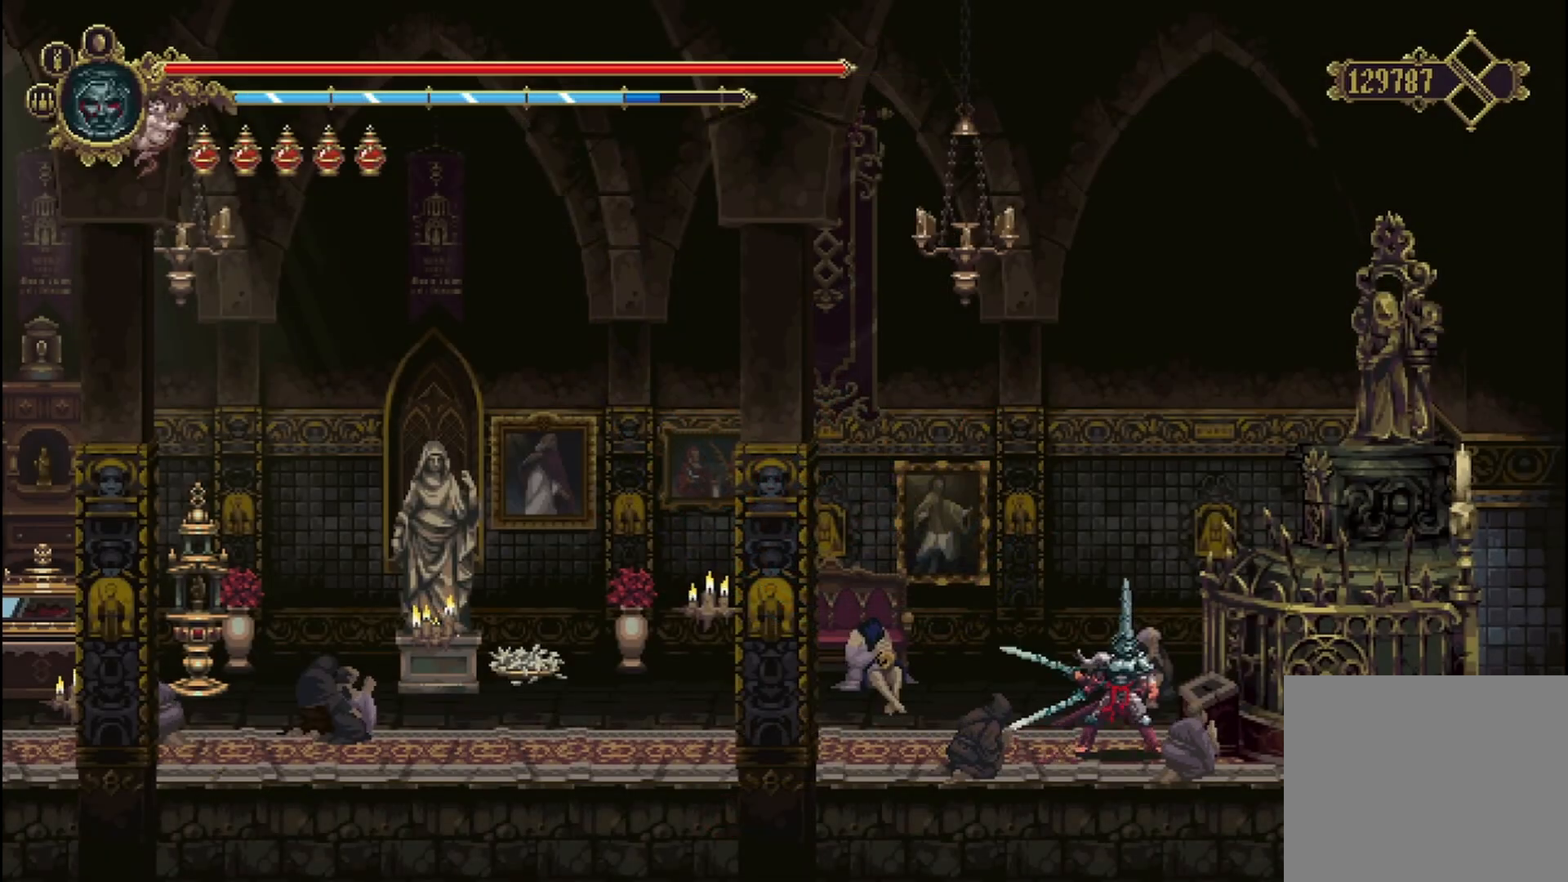
{"buttons": [], "left_stick": "right", "right_stick": "center", "events": [[458, "left_stick", "right"]]}
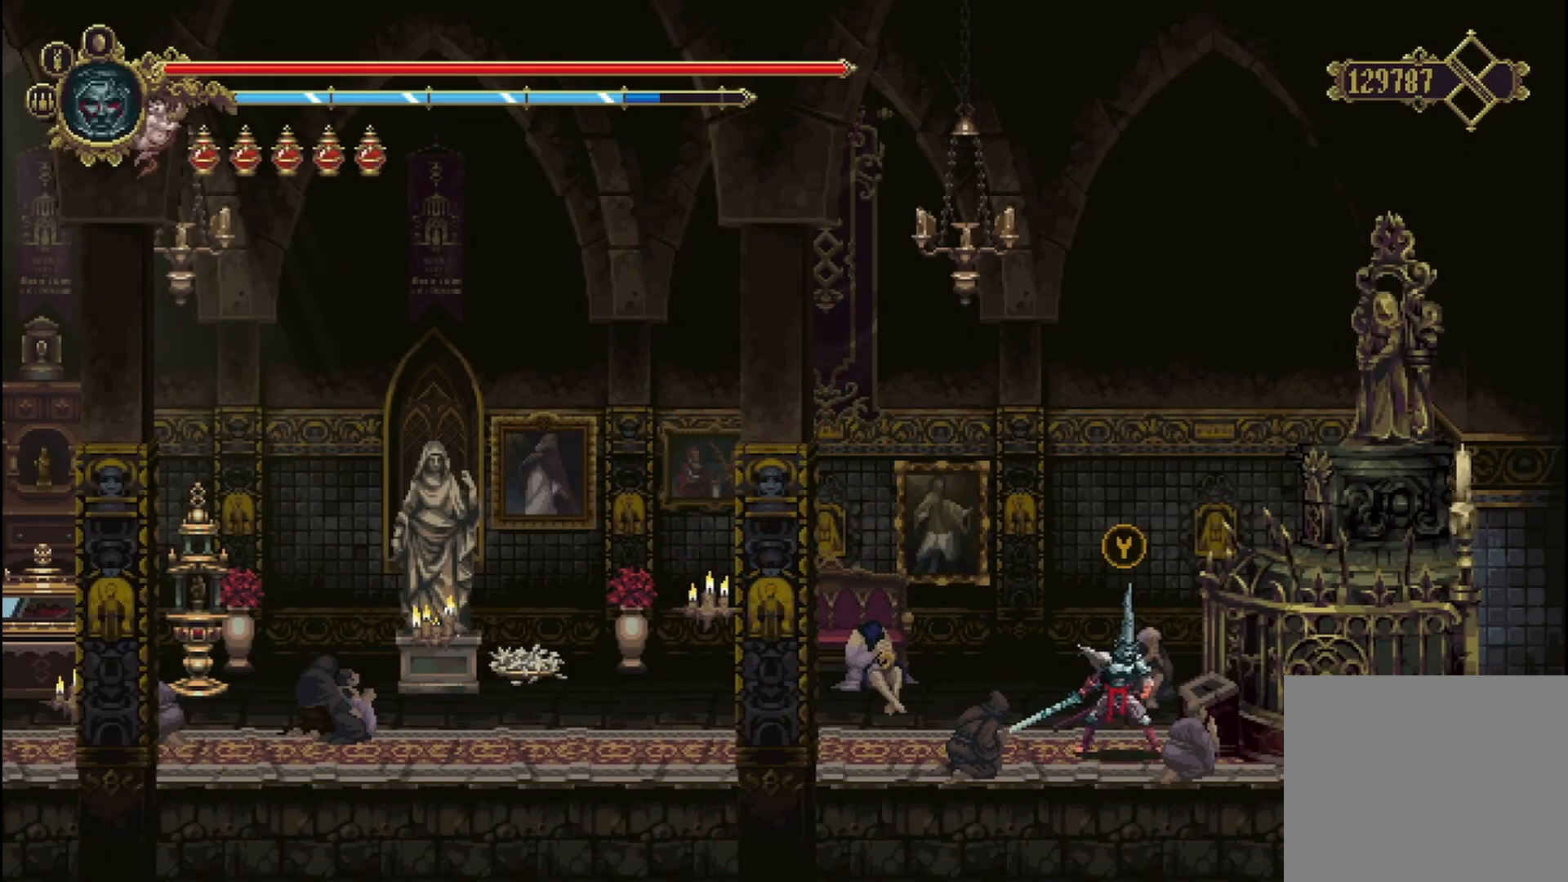
{"buttons": [], "left_stick": "center", "right_stick": "center", "events": [[292, "Y", "down"], [292, "left_stick", "center"], [500, "Y", "up"]]}
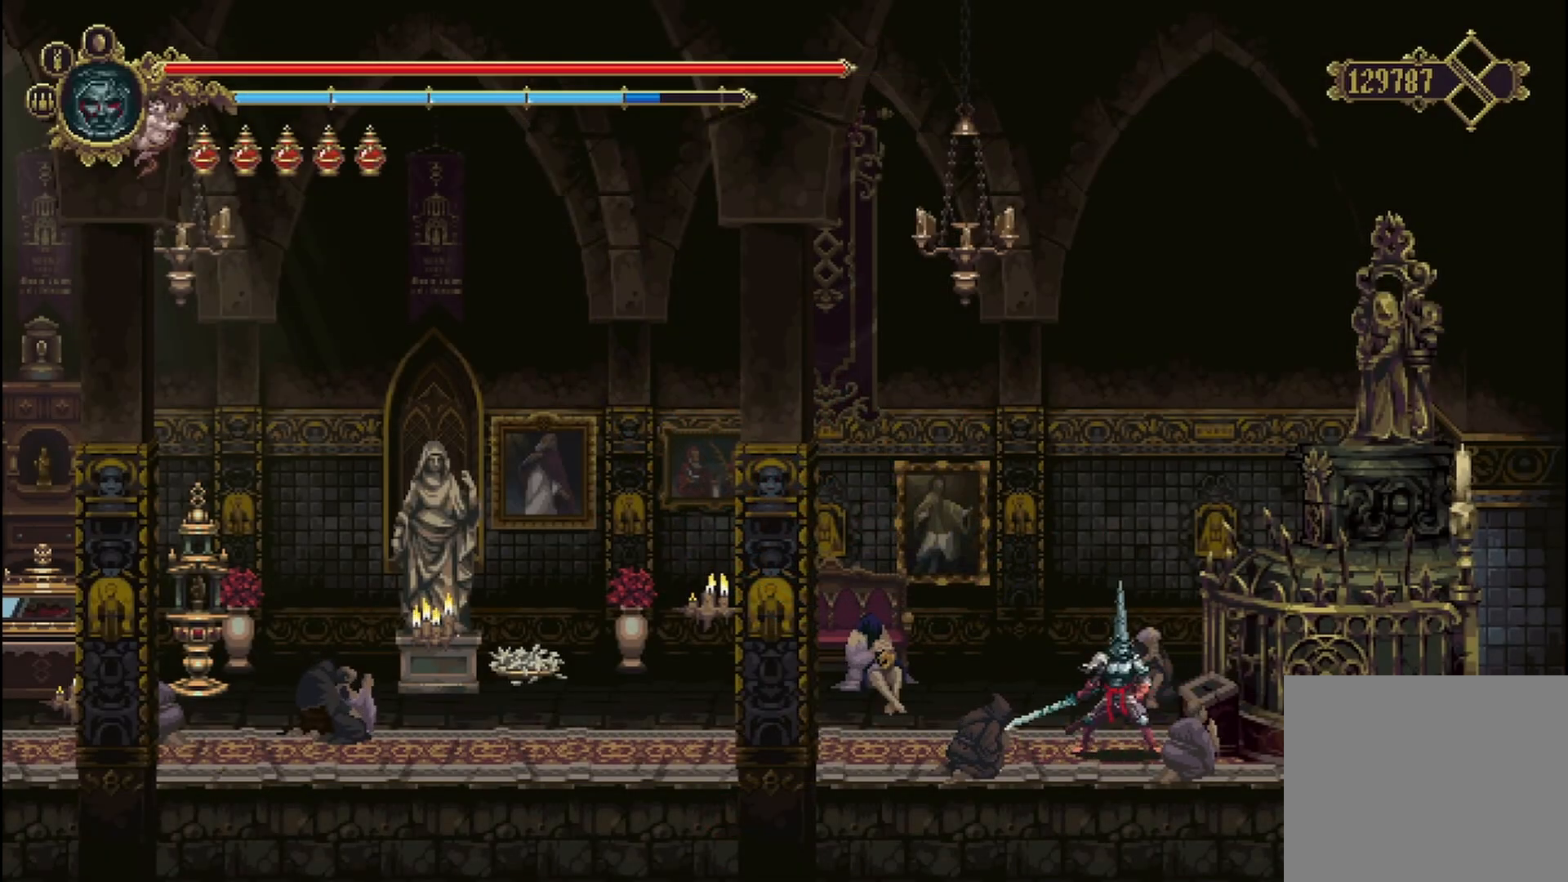
{"buttons": [], "left_stick": "center", "right_stick": "center", "events": []}
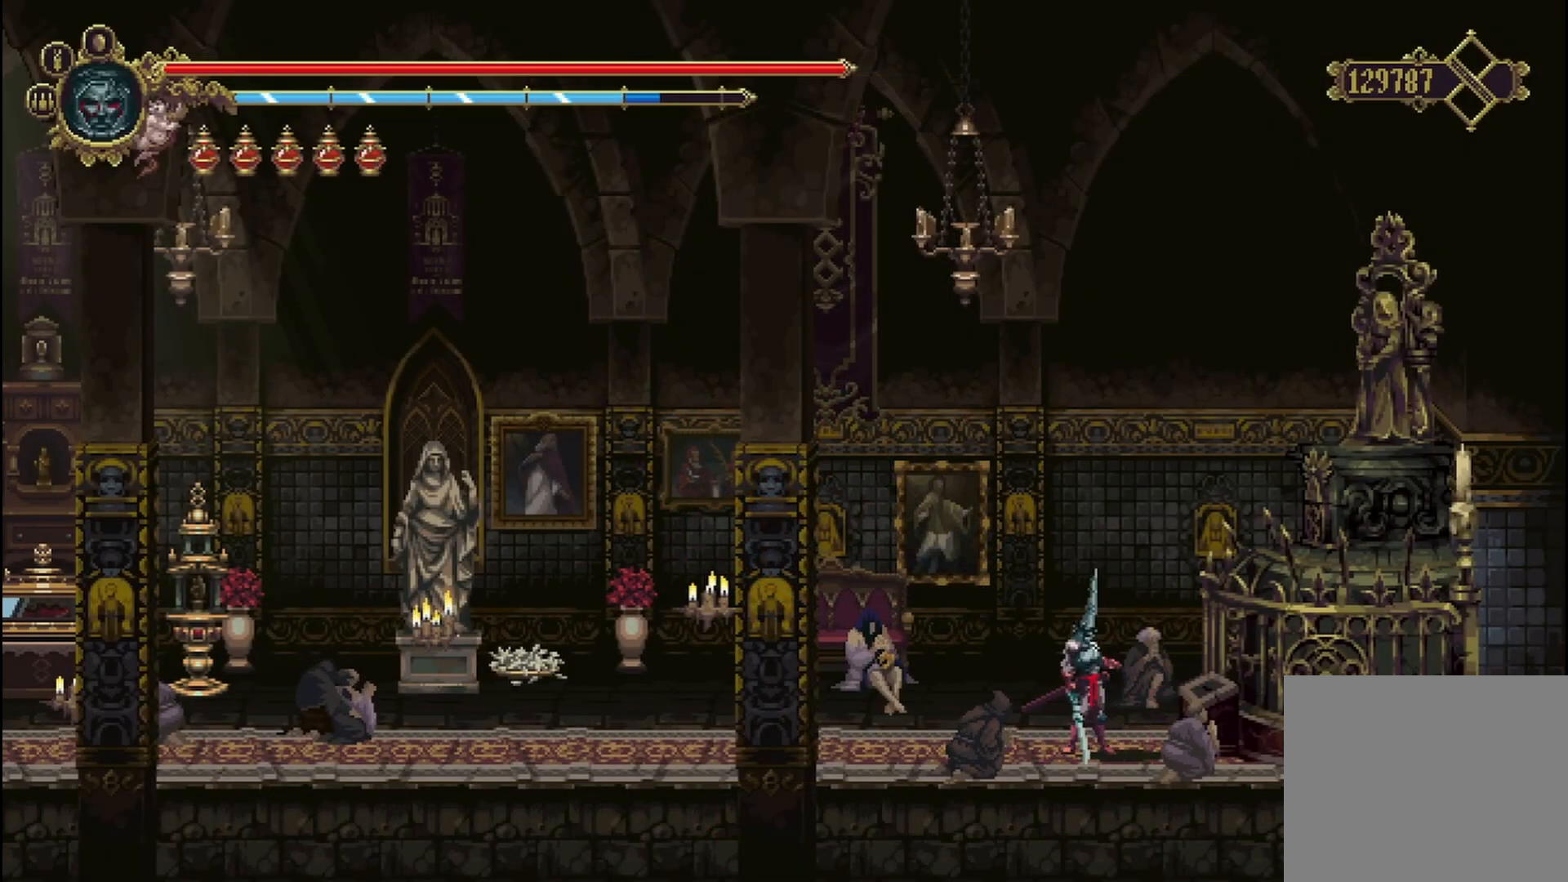
{"buttons": [], "left_stick": "up", "right_stick": "center", "events": [[333, "left_stick", "up"]]}
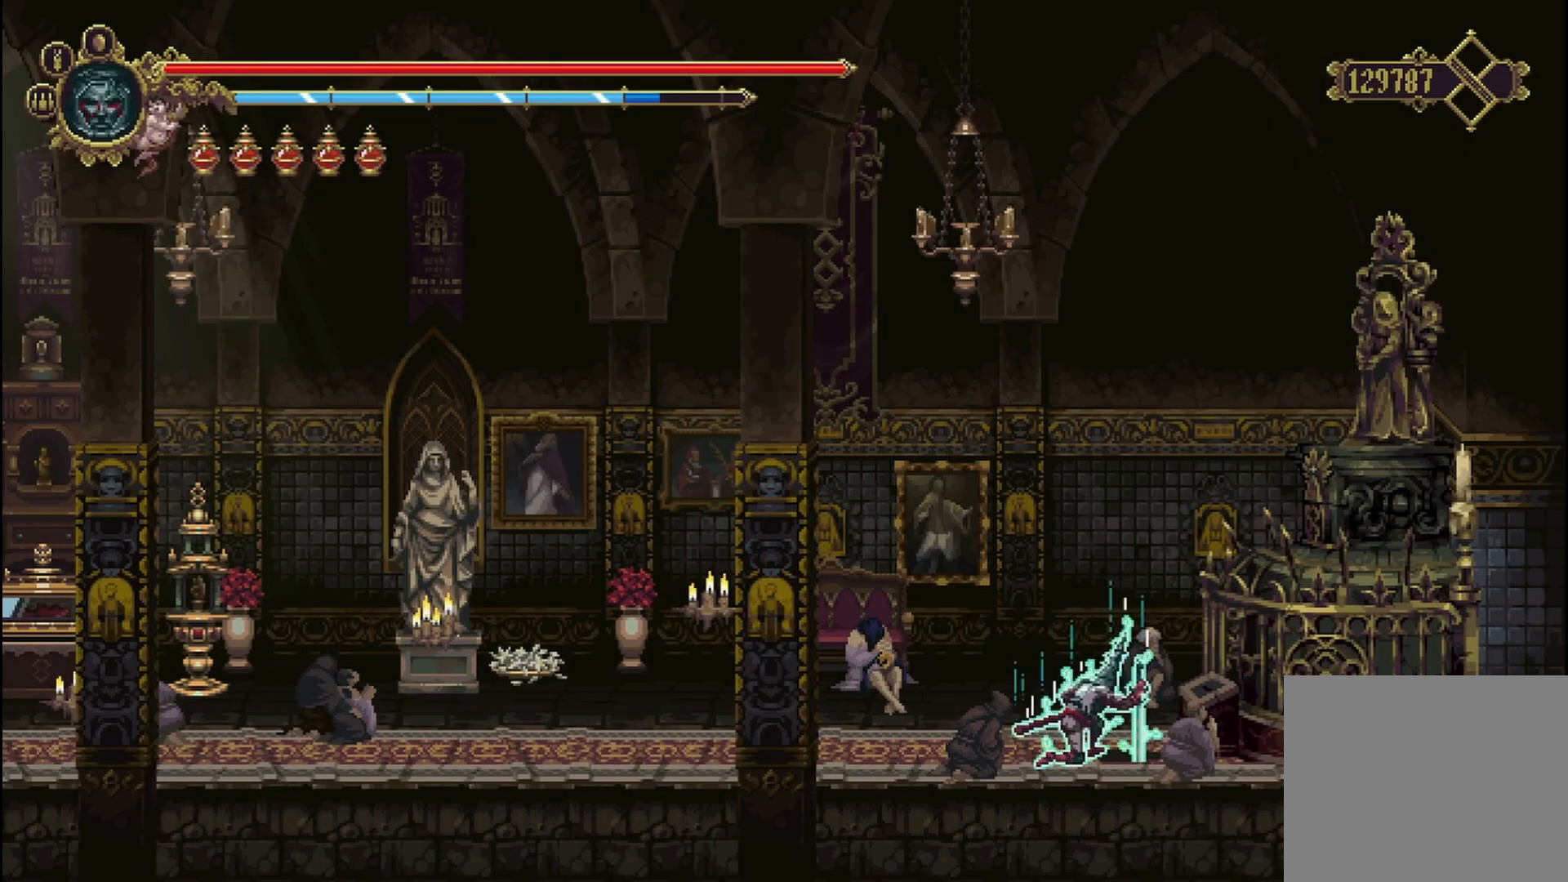
{"buttons": [], "left_stick": "up", "right_stick": "center", "events": []}
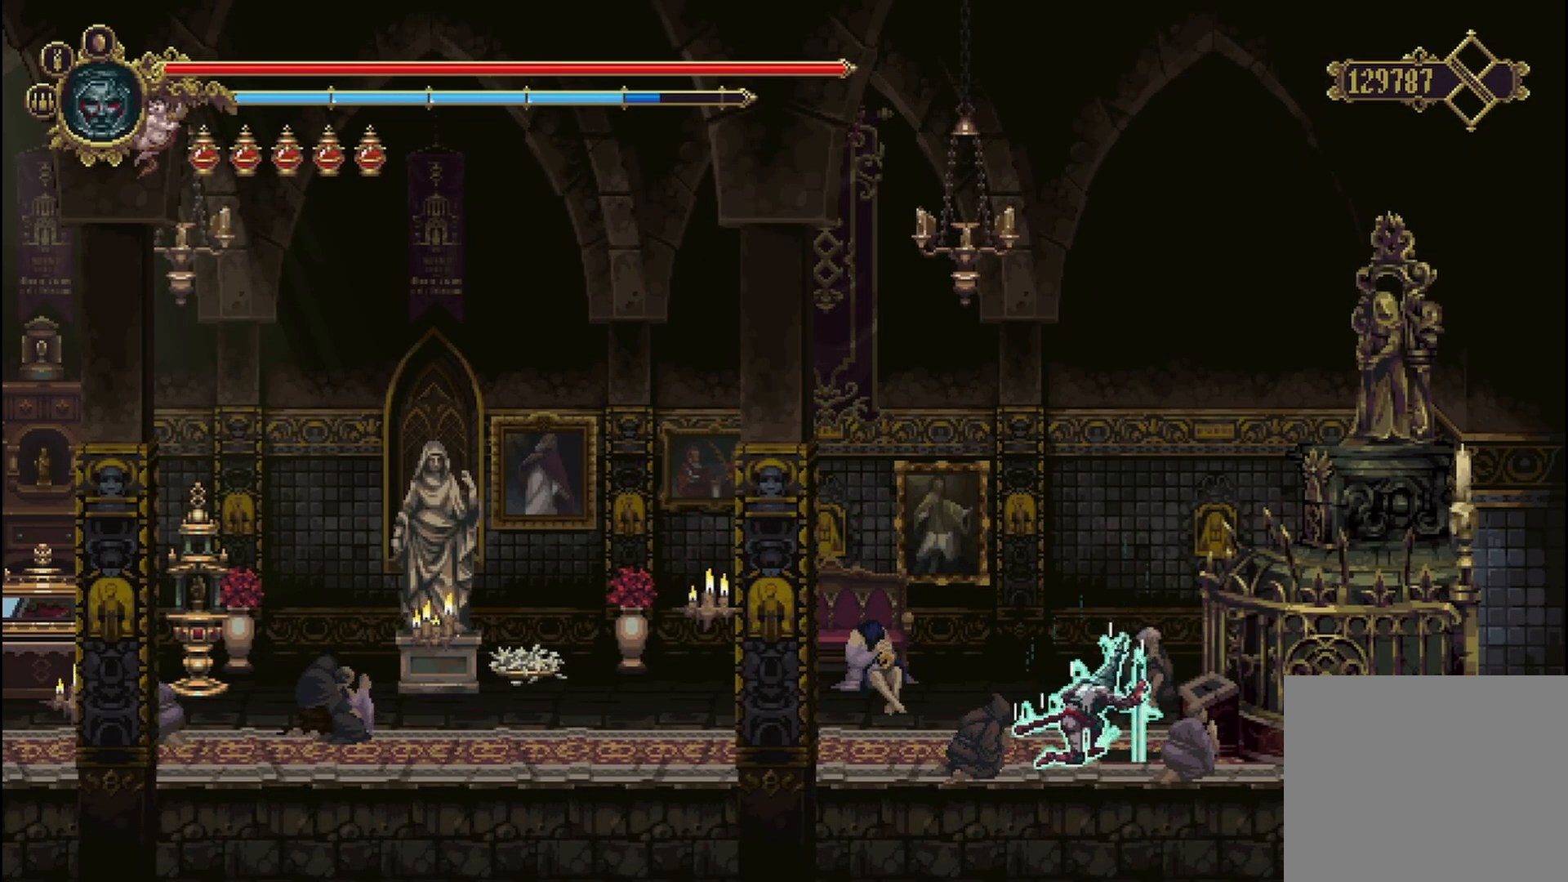
{"buttons": [], "left_stick": "center", "right_stick": "center", "events": [[42, "left_stick", "center"]]}
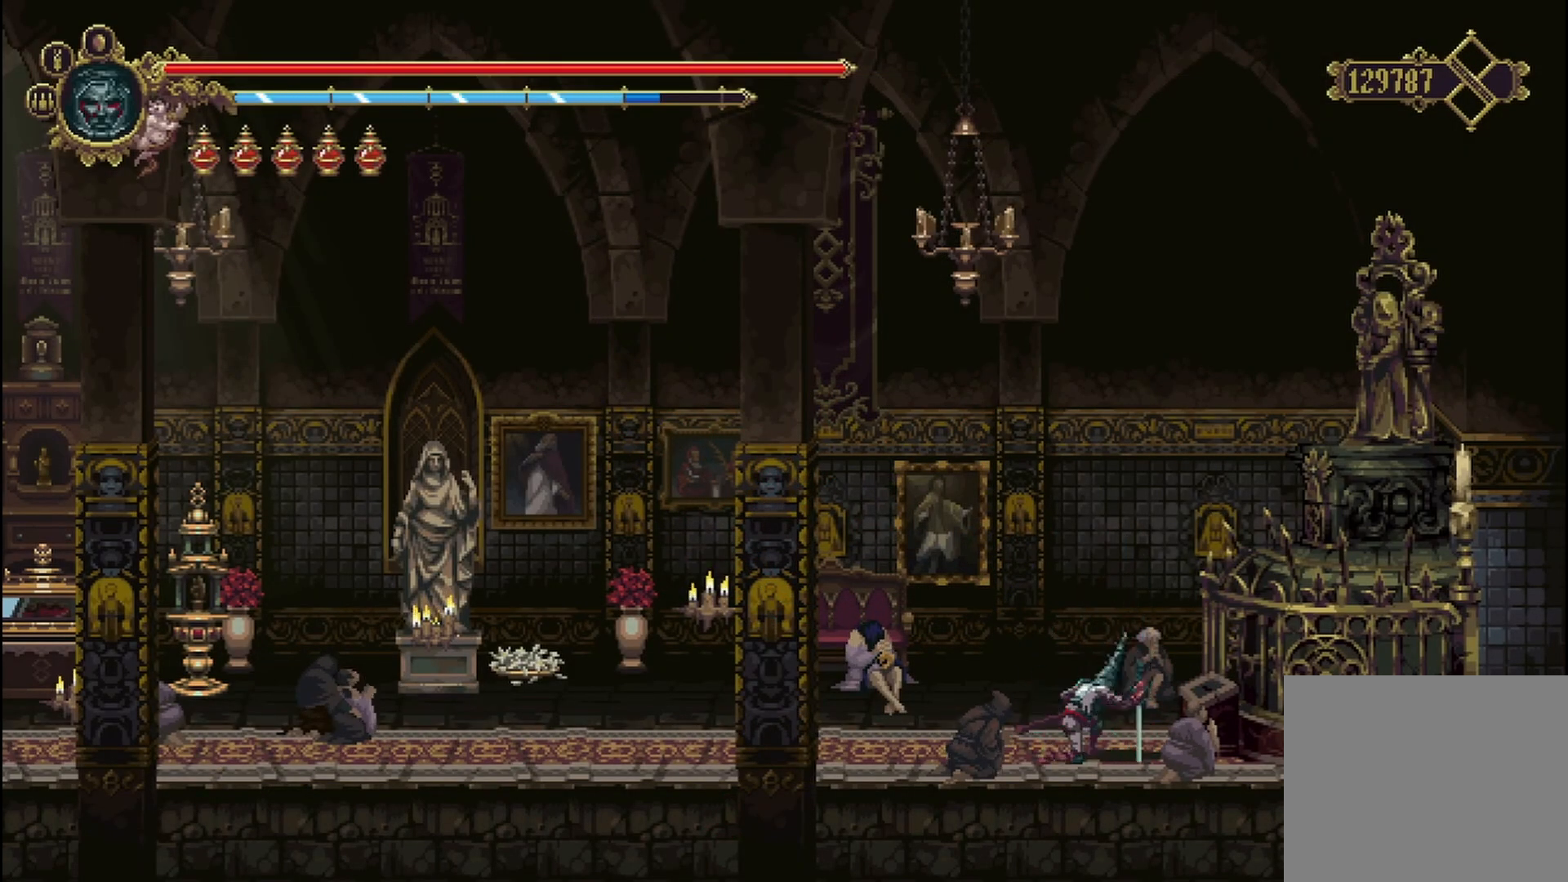
{"buttons": [], "left_stick": "center", "right_stick": "center", "events": []}
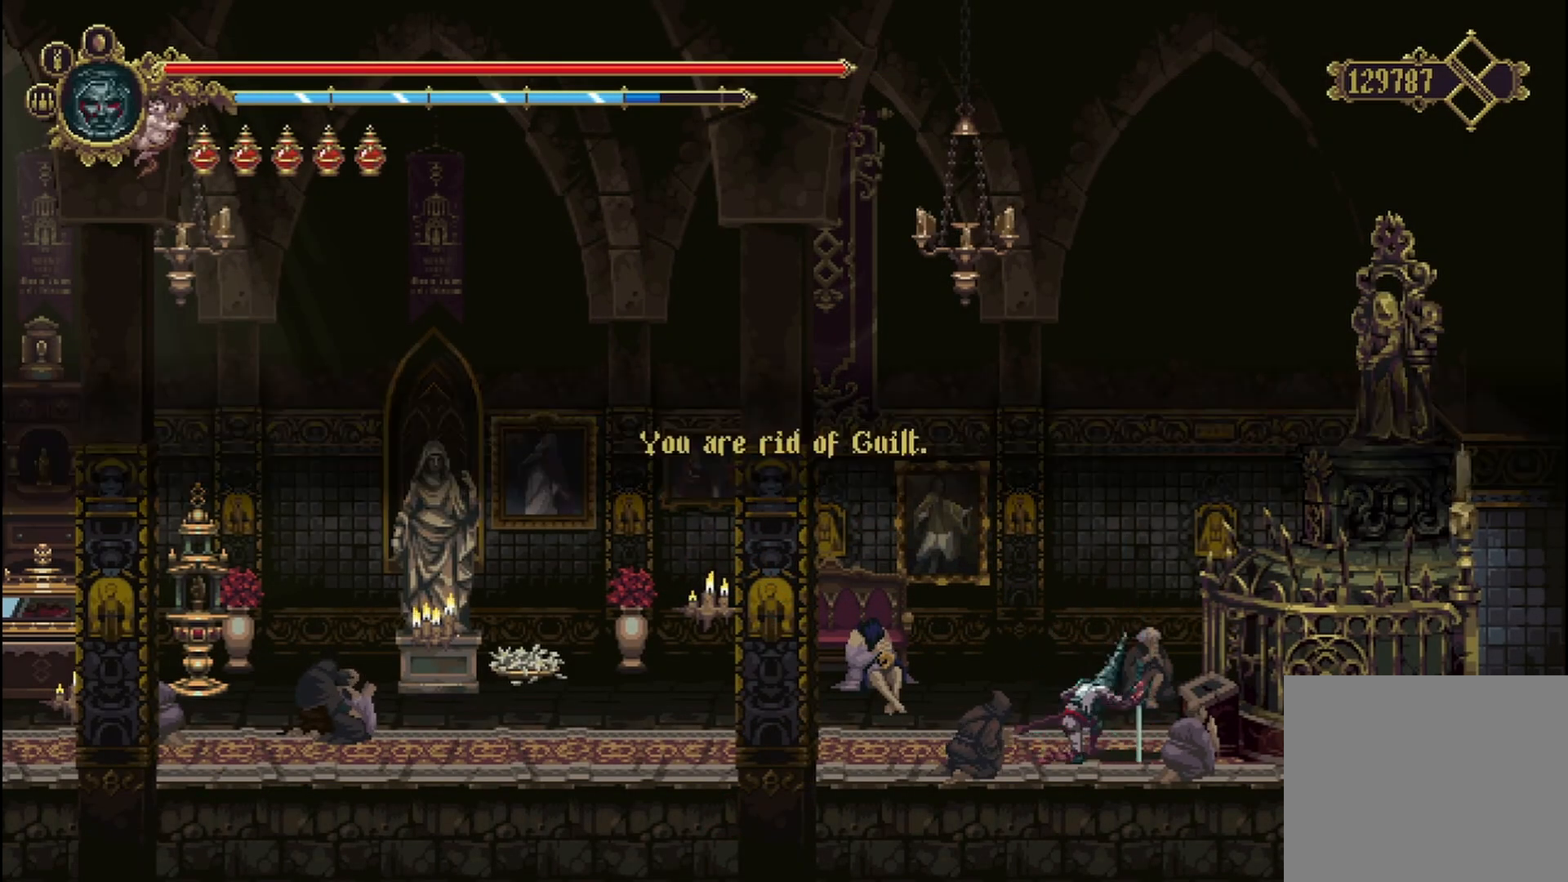
{"buttons": [], "left_stick": "up", "right_stick": "center", "events": [[42, "left_stick", "up"]]}
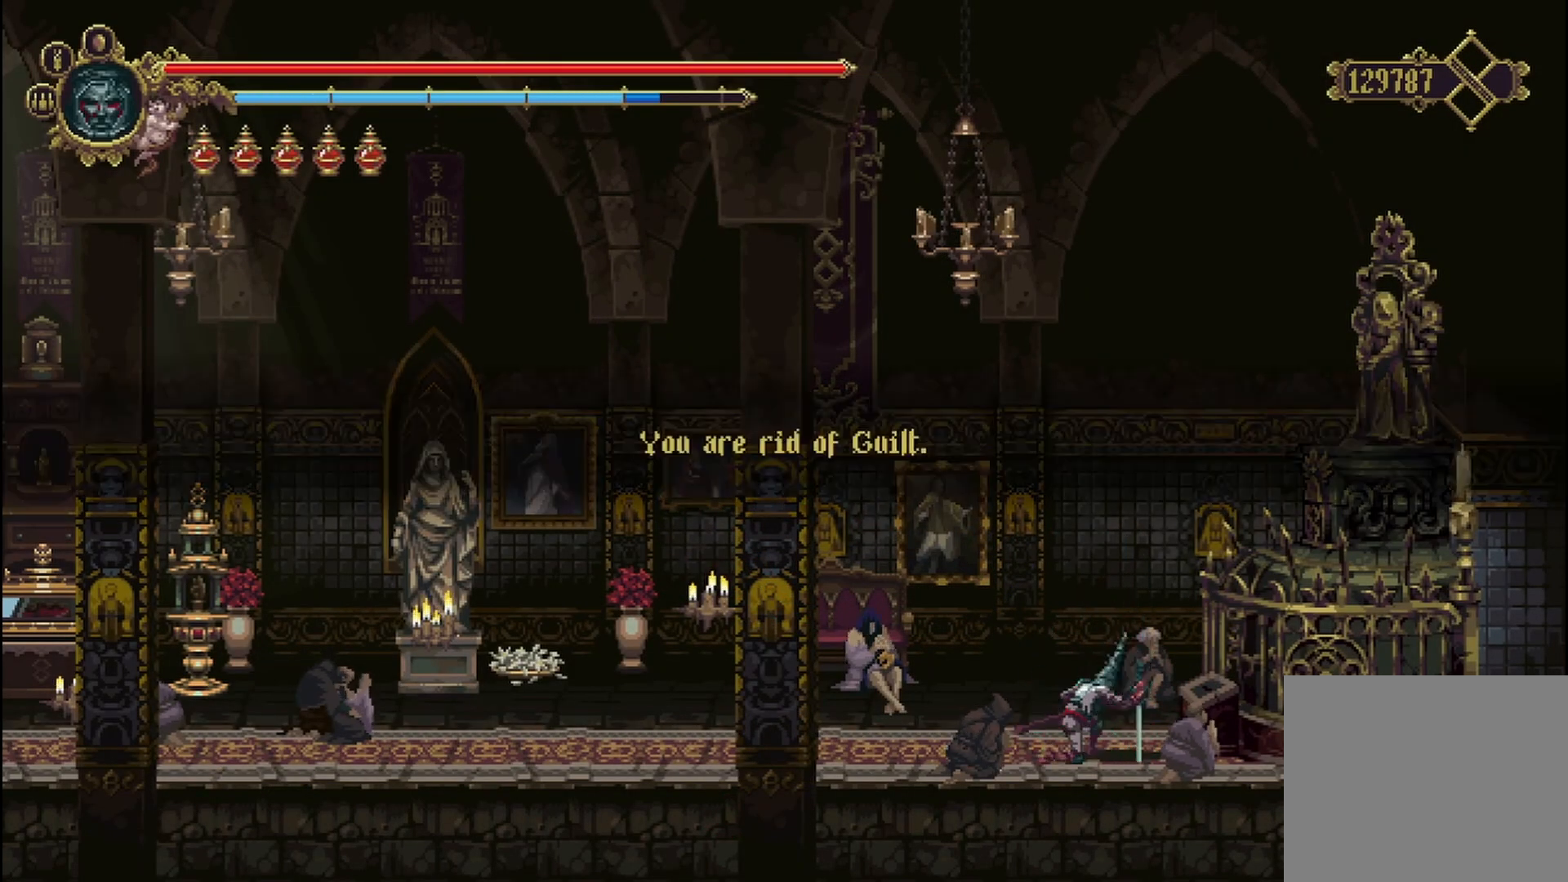
{"buttons": [], "left_stick": "center", "right_stick": "center", "events": [[83, "left_stick", "center"], [292, "A", "down"], [458, "A", "up"]]}
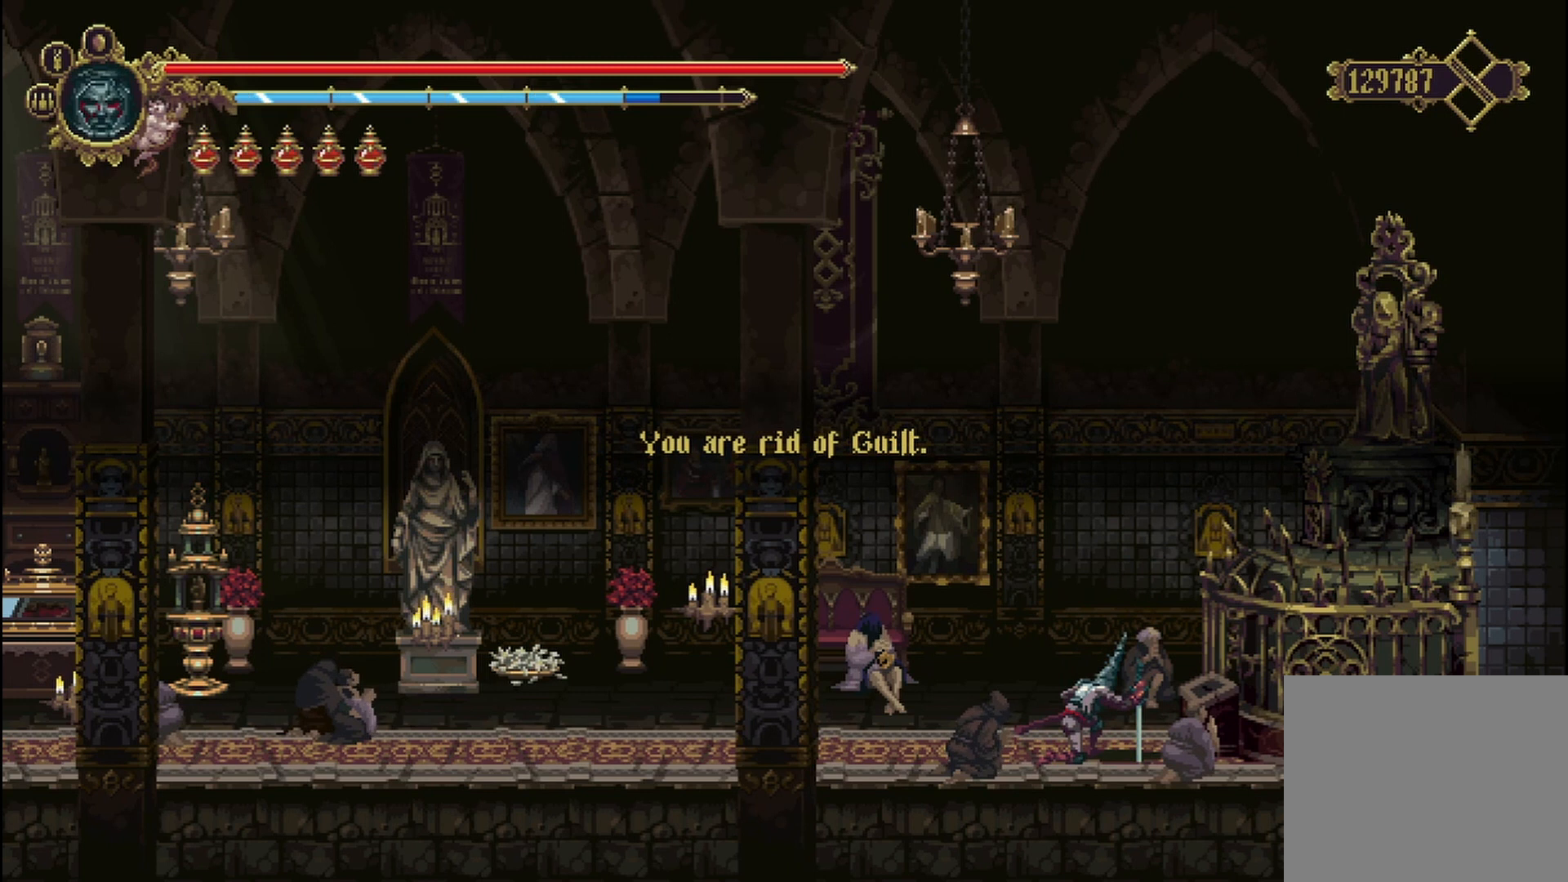
{"buttons": ["A"], "left_stick": "center", "right_stick": "center", "events": [[458, "A", "down"]]}
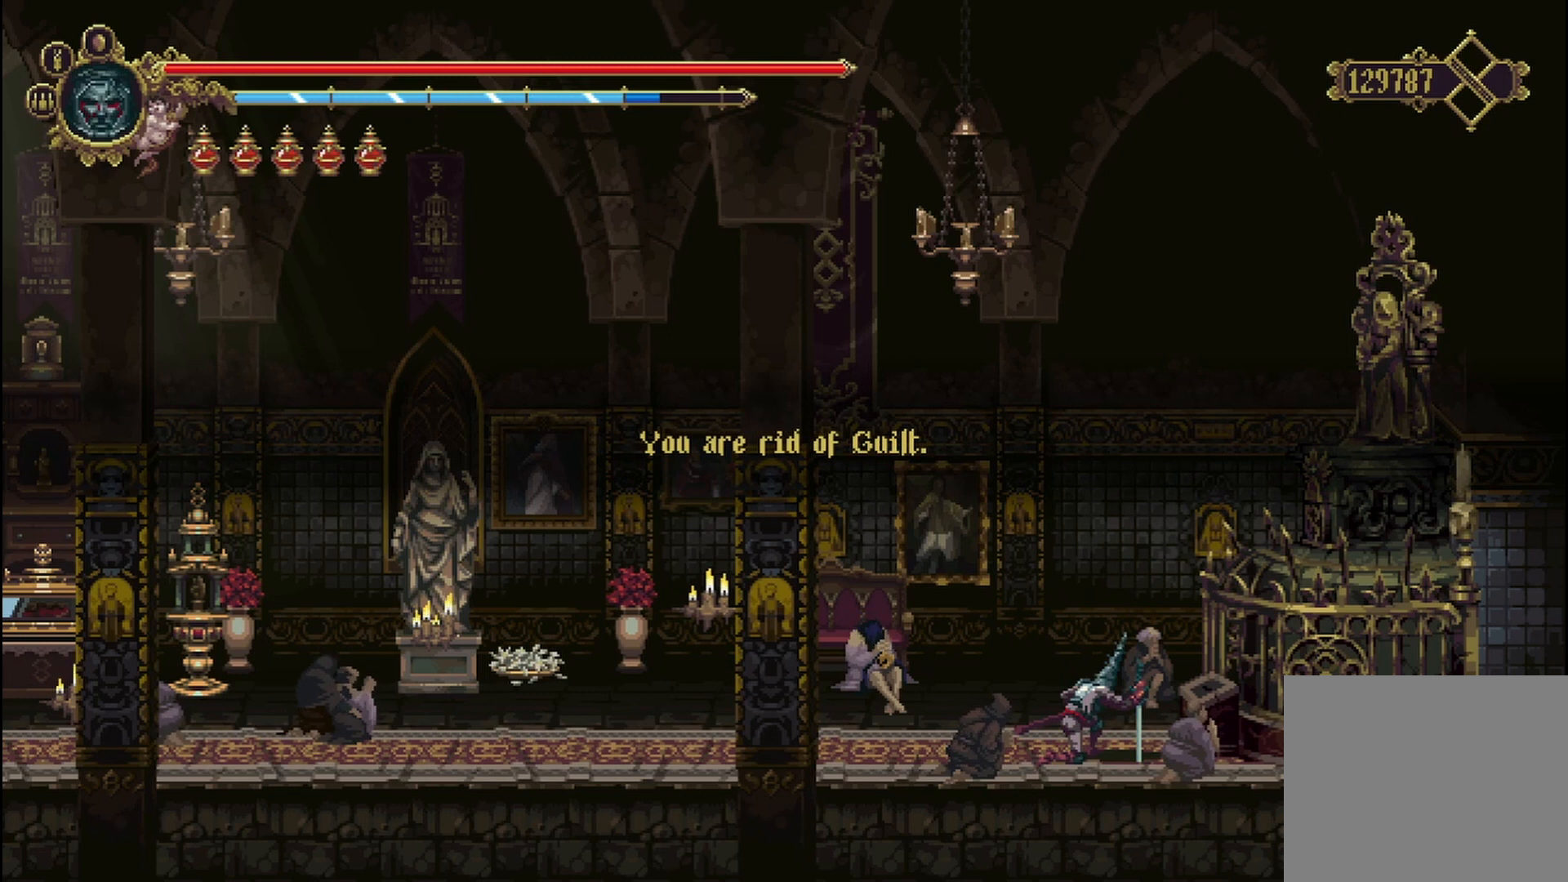
{"buttons": [], "left_stick": "center", "right_stick": "center", "events": [[83, "A", "up"]]}
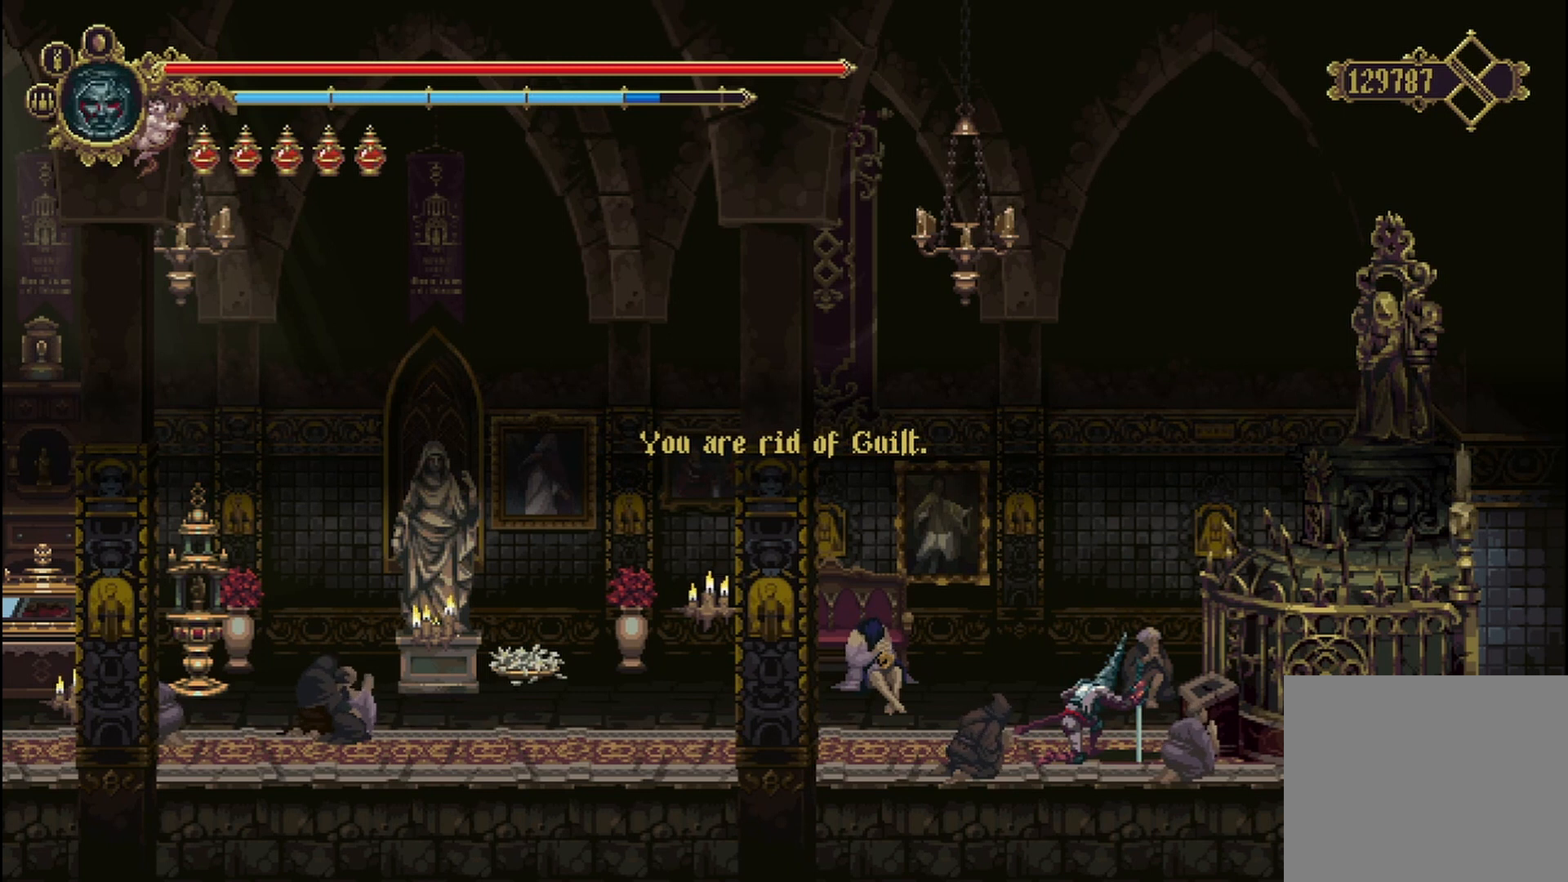
{"buttons": [], "left_stick": "left", "right_stick": "center", "events": [[125, "left_stick", "left"], [250, "B", "down"], [375, "B", "up"]]}
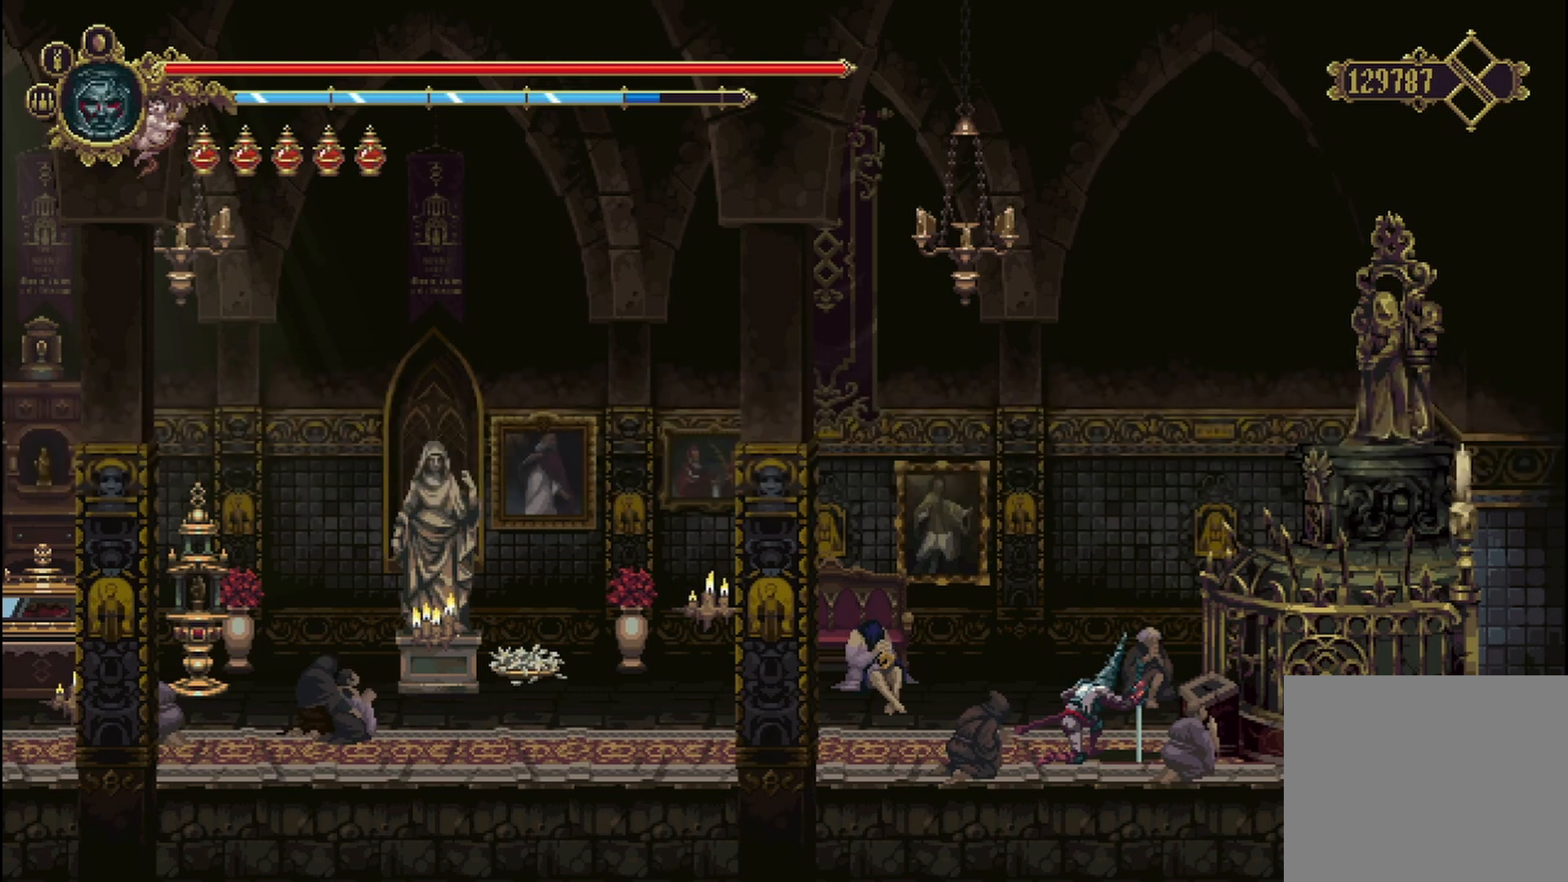
{"buttons": [], "left_stick": "center", "right_stick": "center", "events": [[42, "left_stick", "center"]]}
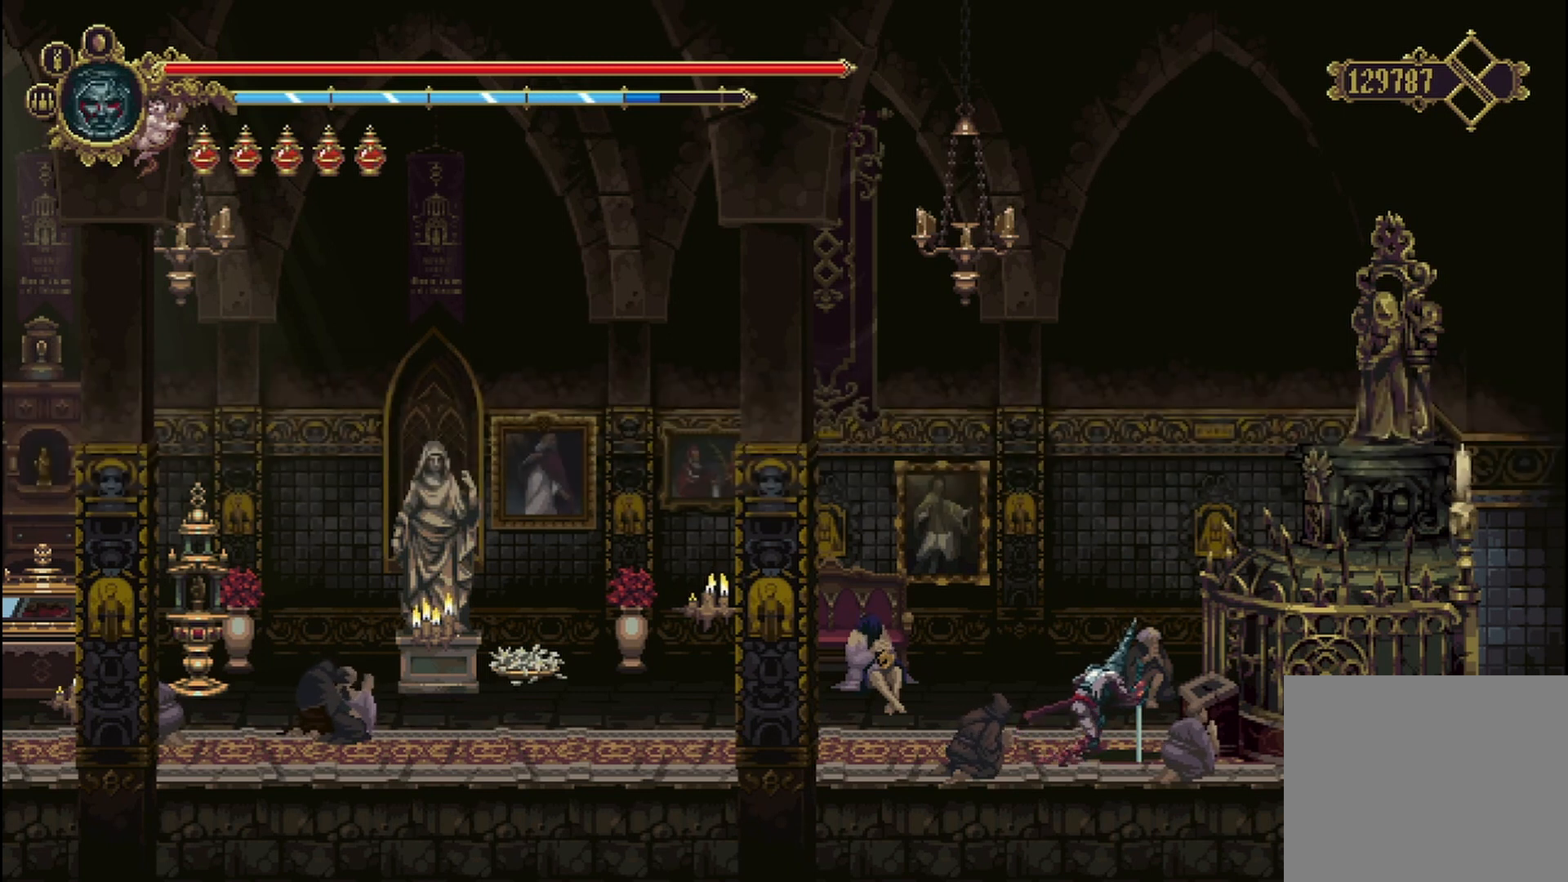
{"buttons": [], "left_stick": "center", "right_stick": "center", "events": []}
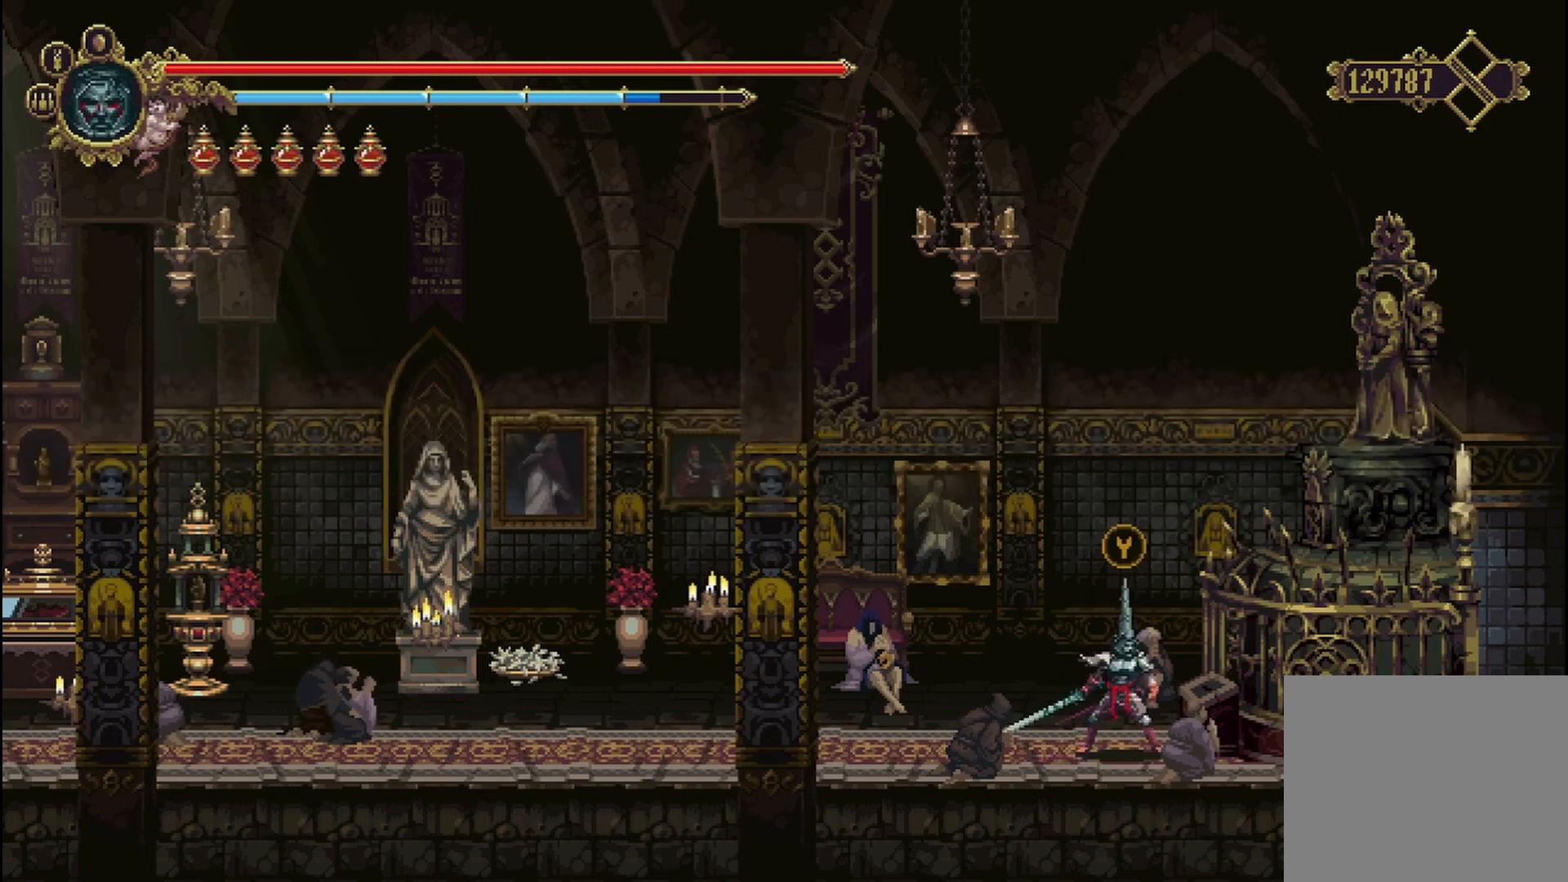
{"buttons": [], "left_stick": "center", "right_stick": "center", "events": [[250, "Y", "down"], [417, "Y", "up"]]}
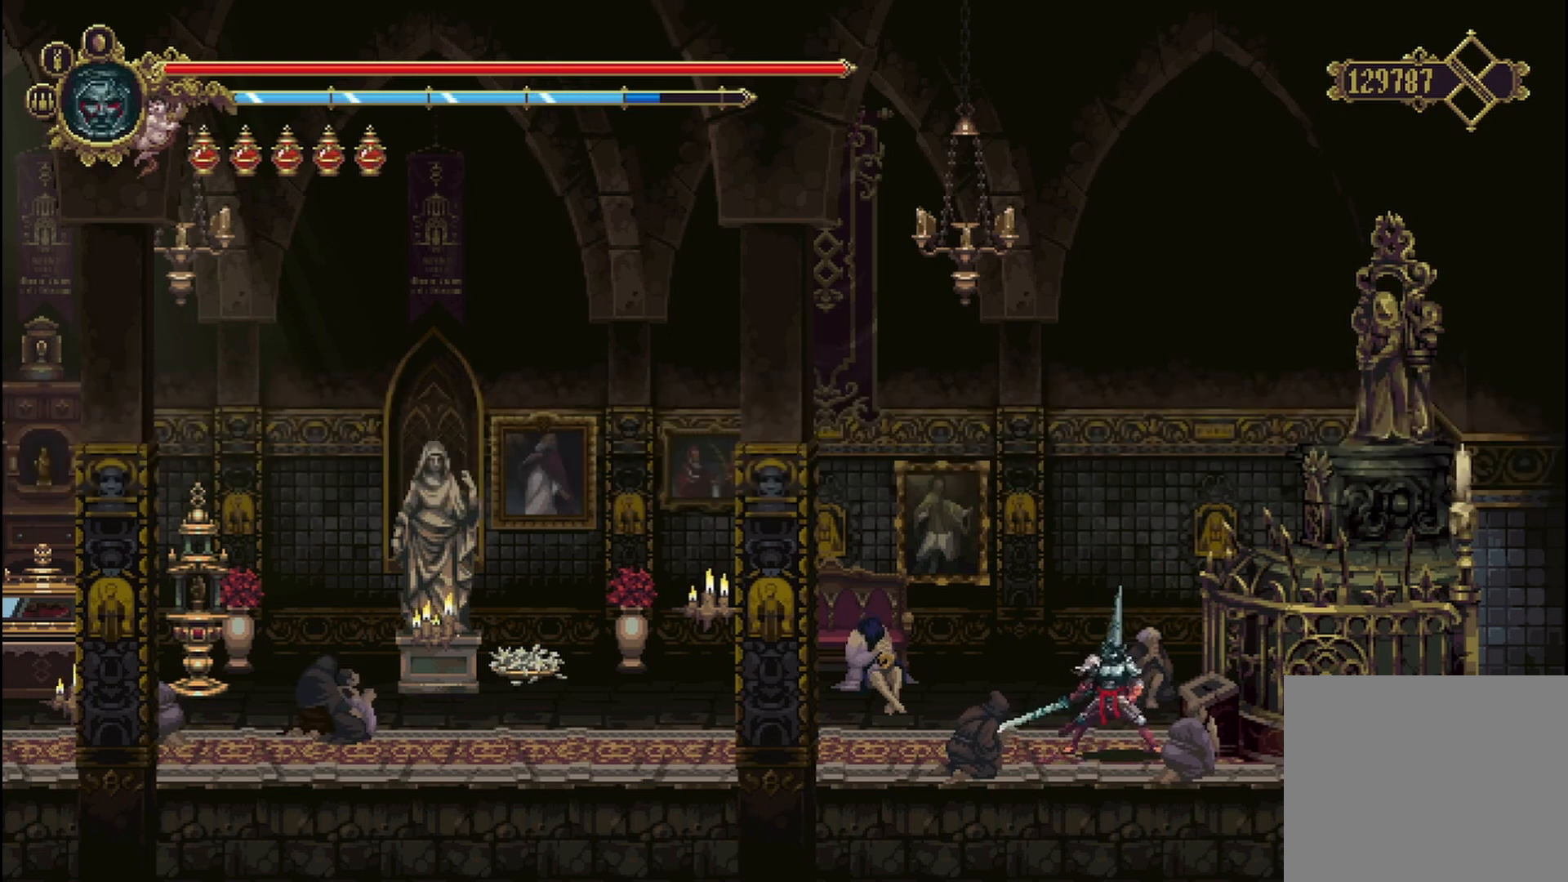
{"buttons": [], "left_stick": "center", "right_stick": "center", "events": []}
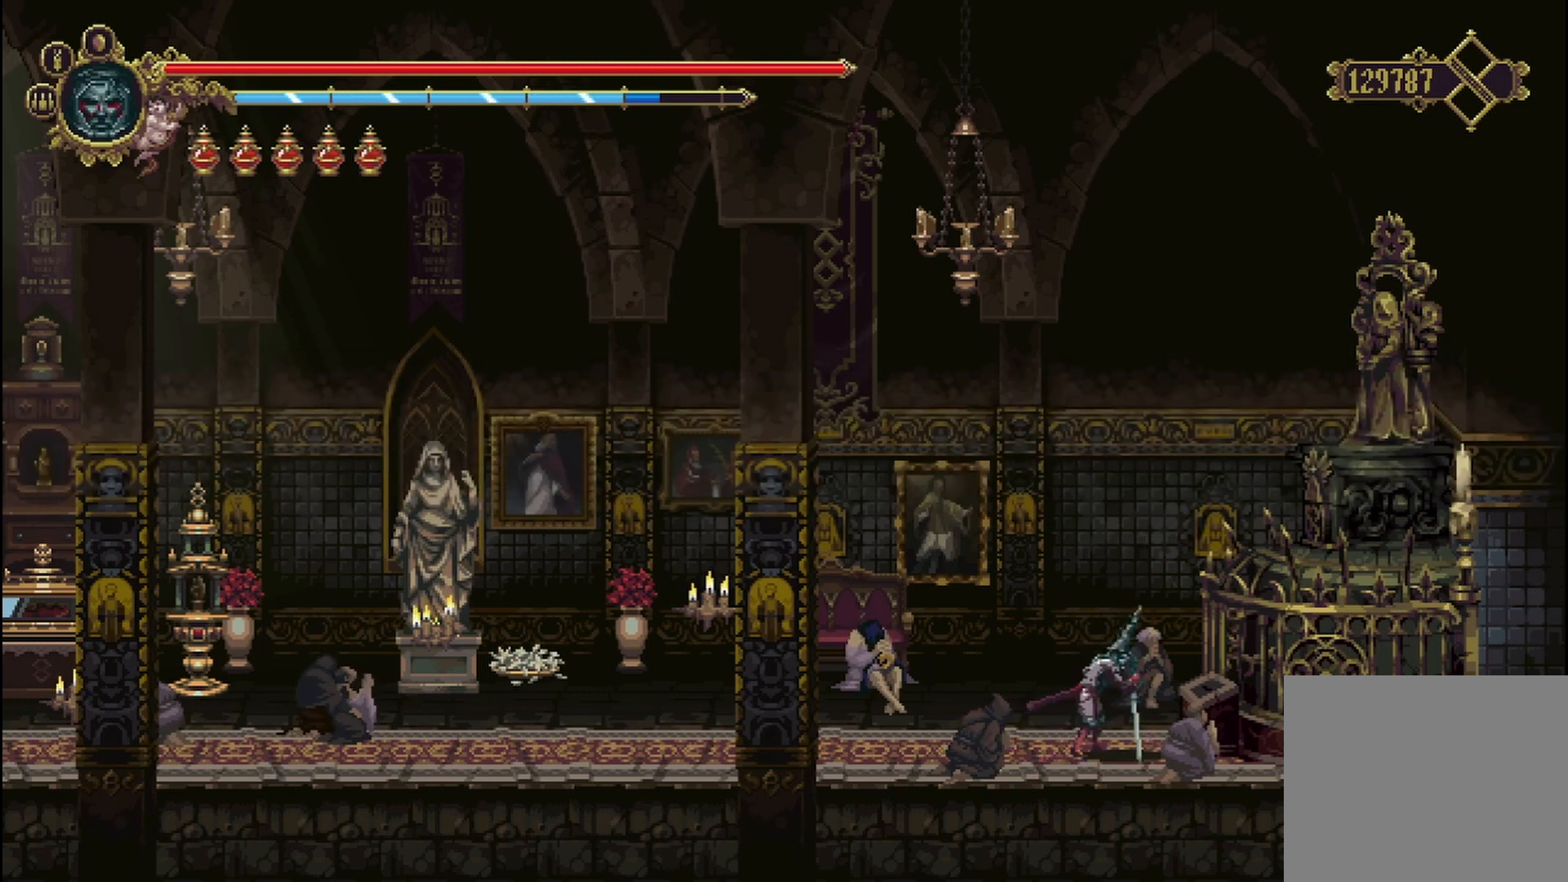
{"buttons": [], "left_stick": "center", "right_stick": "center", "events": []}
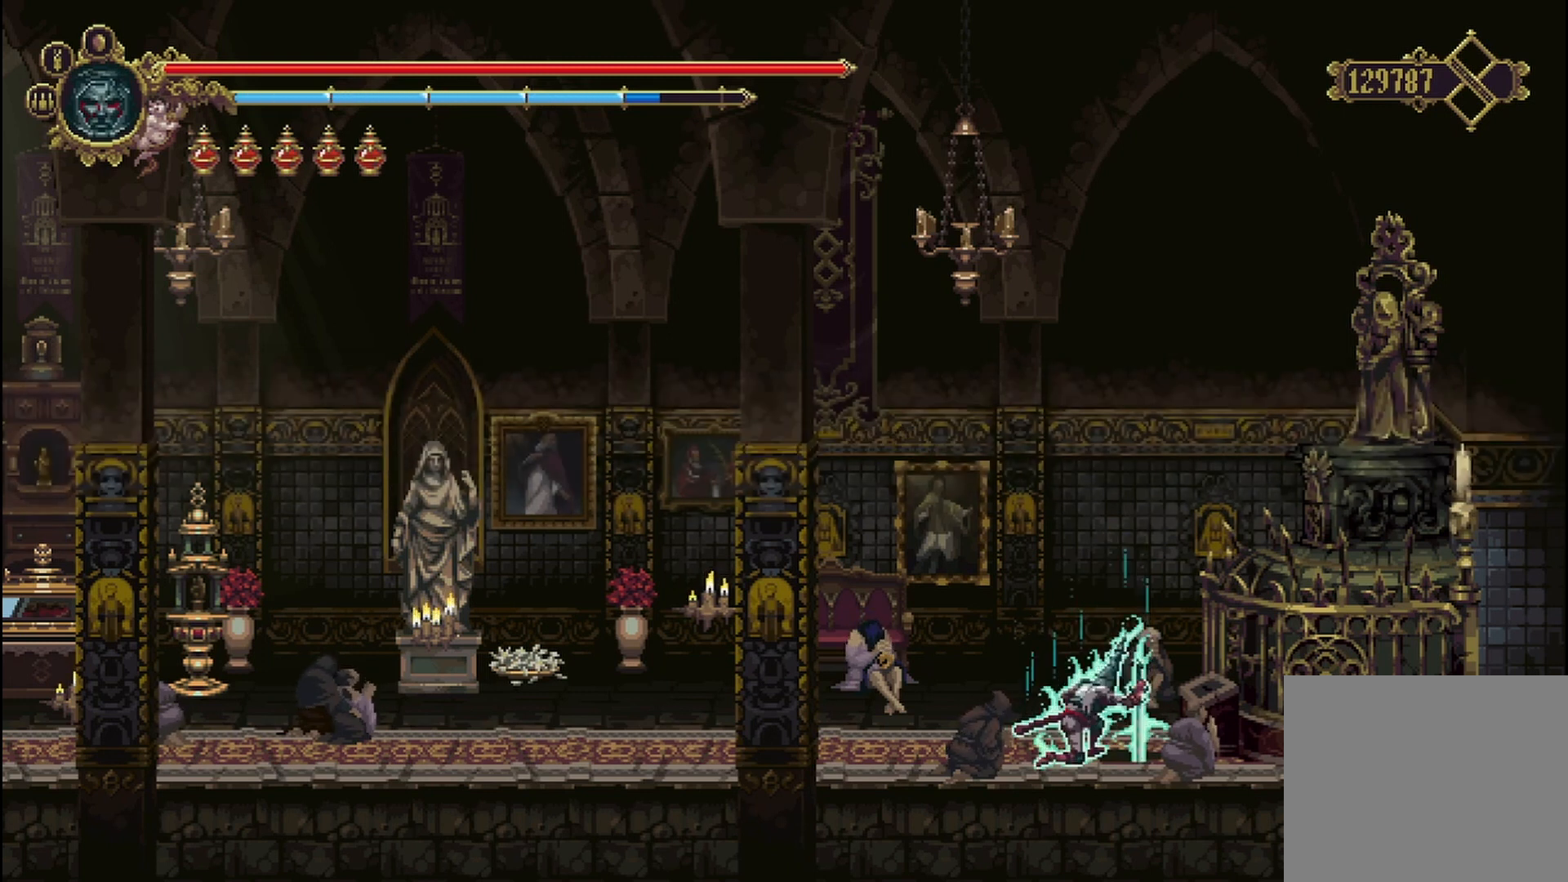
{"buttons": [], "left_stick": "center", "right_stick": "center", "events": []}
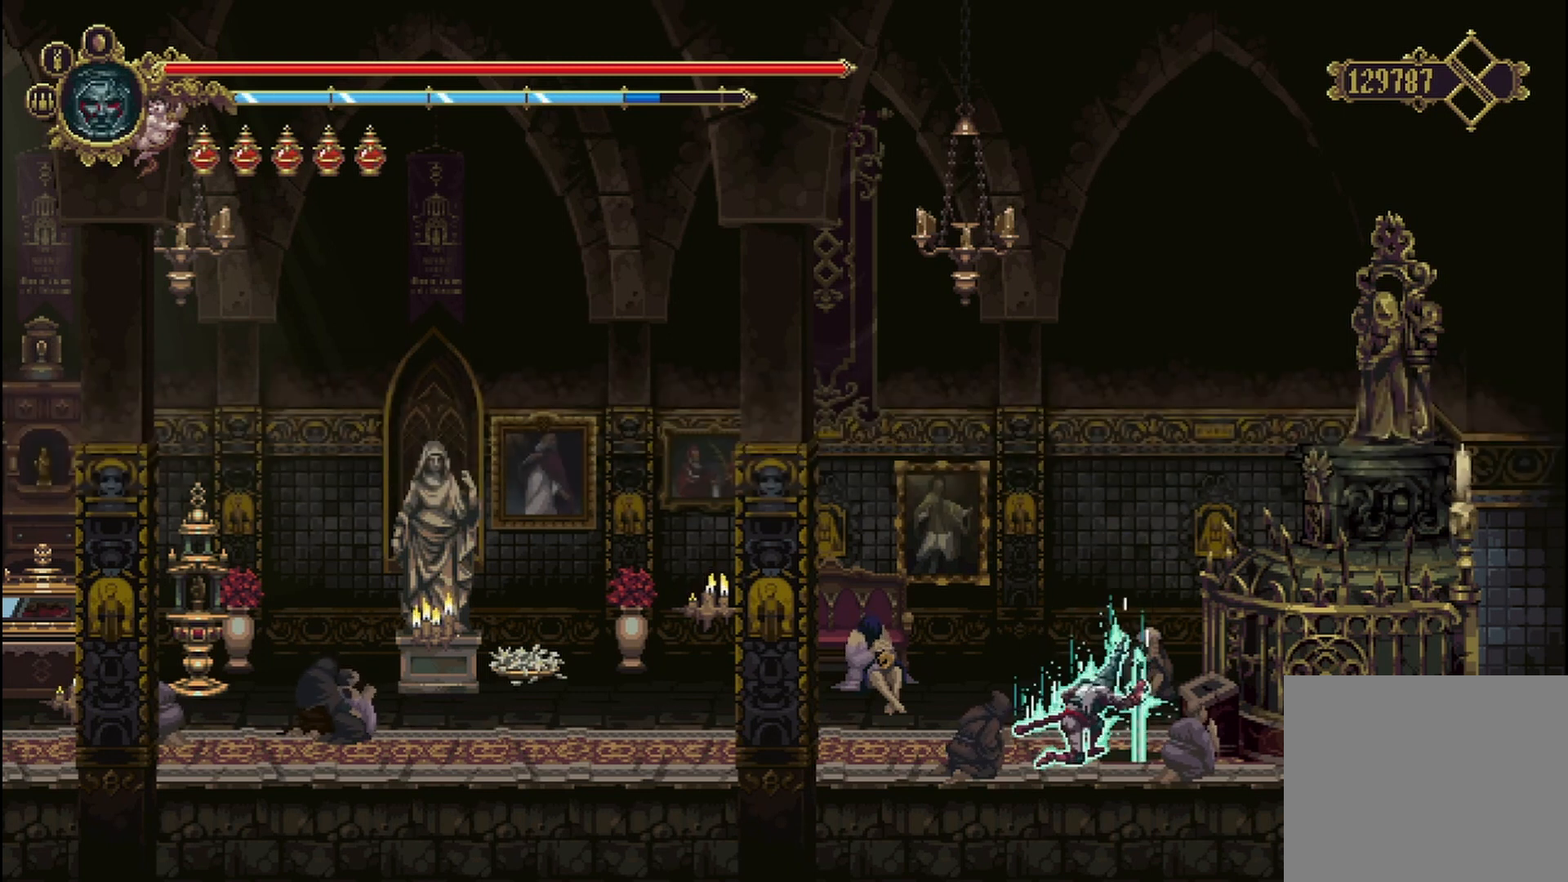
{"buttons": [], "left_stick": "center", "right_stick": "center", "events": []}
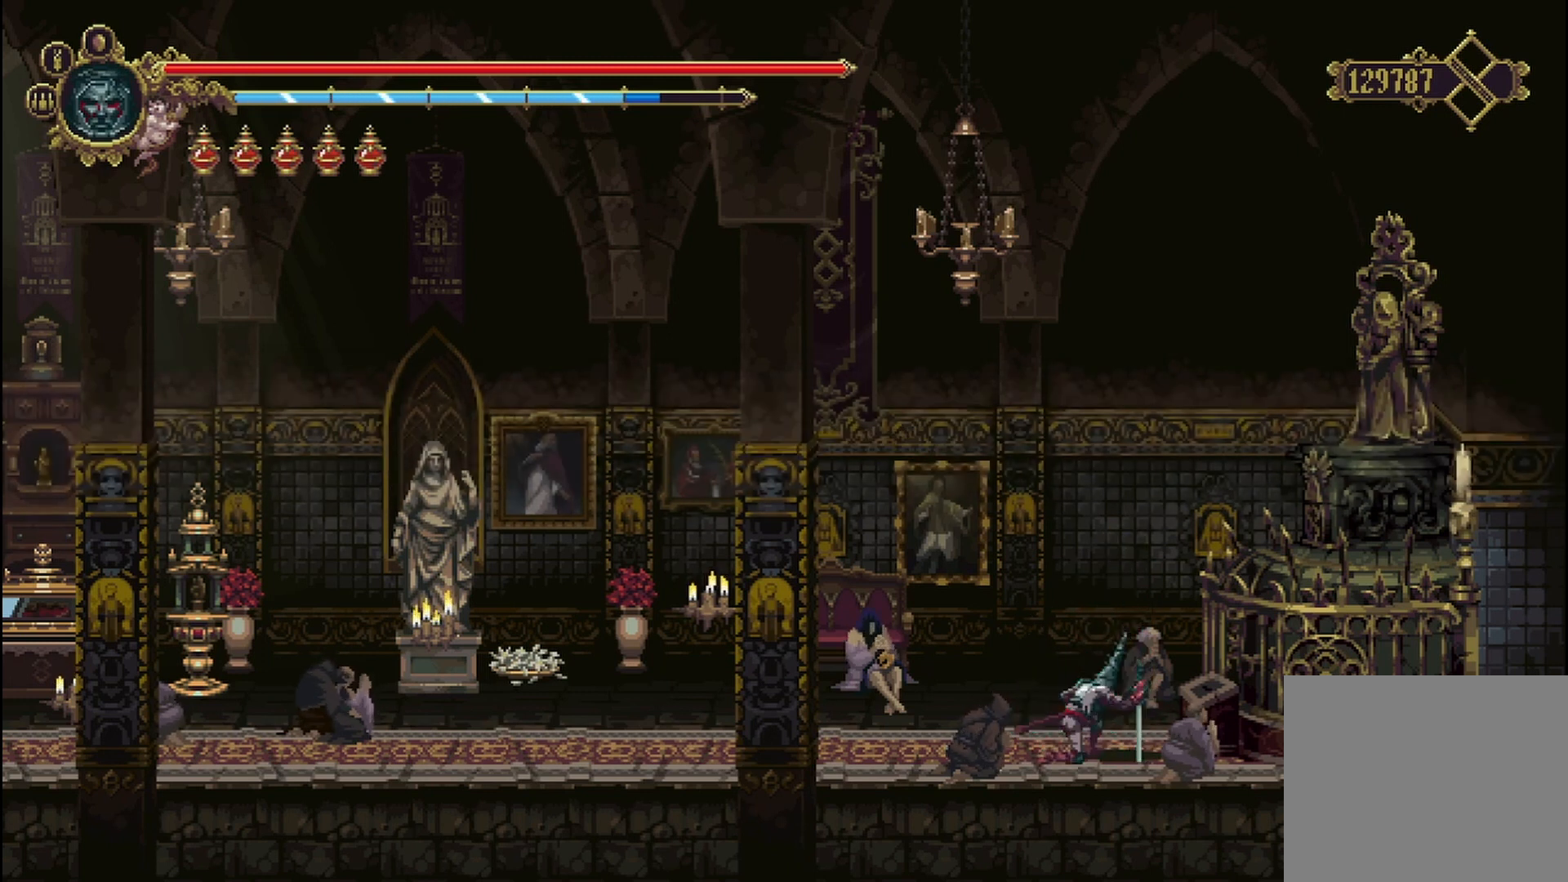
{"buttons": [], "left_stick": "center", "right_stick": "center", "events": []}